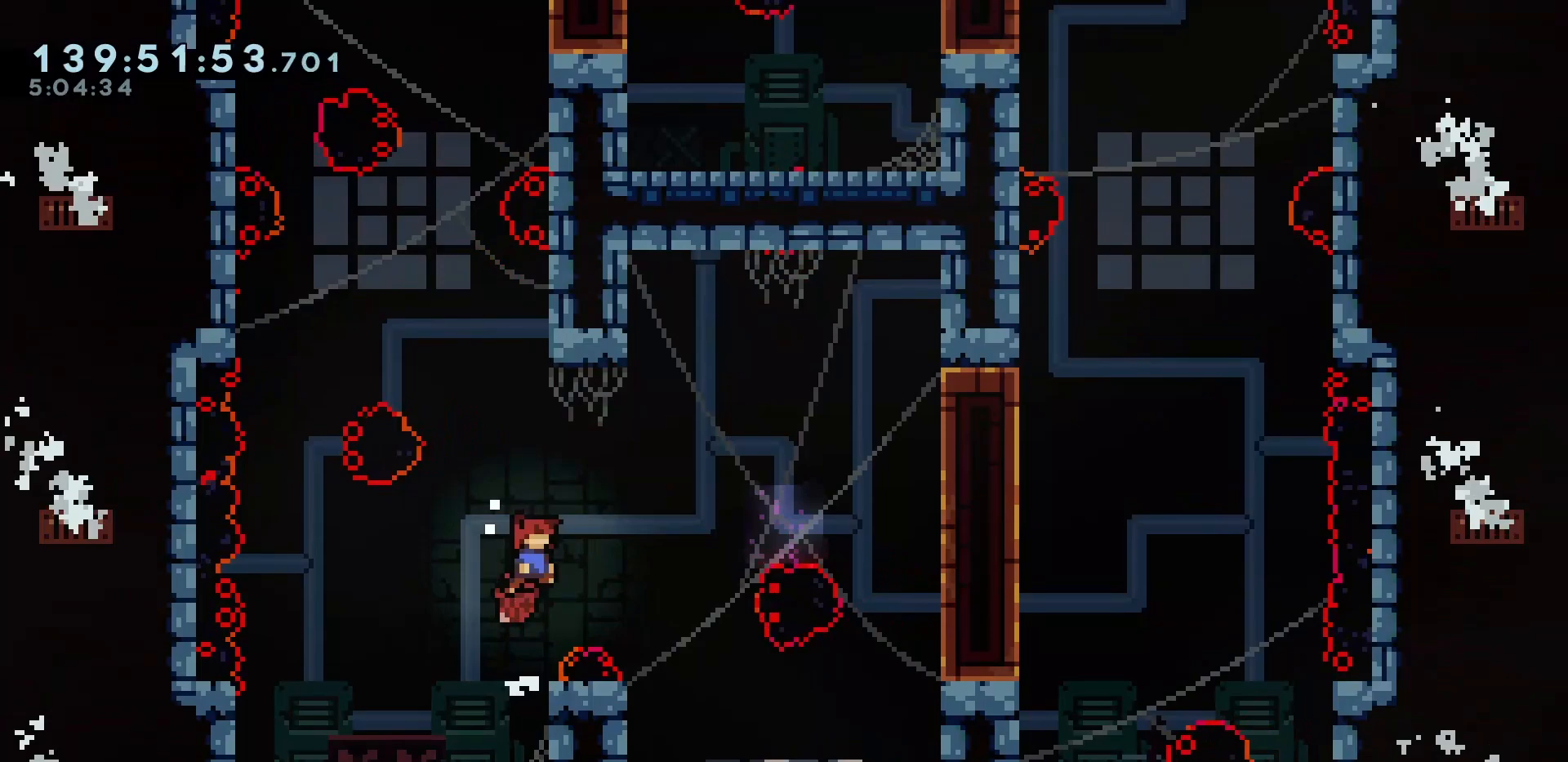
Gameplay with keyboard; each line is a JSON object with the keys held at the frame after it. "events" lists presses ("down") and releases ("up") of "dash", "demo", "down", "escape", "grab", "int", "jump", "left", "right" and "up" between this image and that frame as [ms after this image, input, new state], when the widget could be followed in between. No other keys are recorded. Mouse input is not recorded. Key names are as the overlay labels them; some are game actions (e.g. jump) rather than physical keys.
{"keys": ["jump", "up"], "events": [[200, "dash", "down"], [200, "grab", "up"], [350, "dash", "up"], [383, "jump", "down"]]}
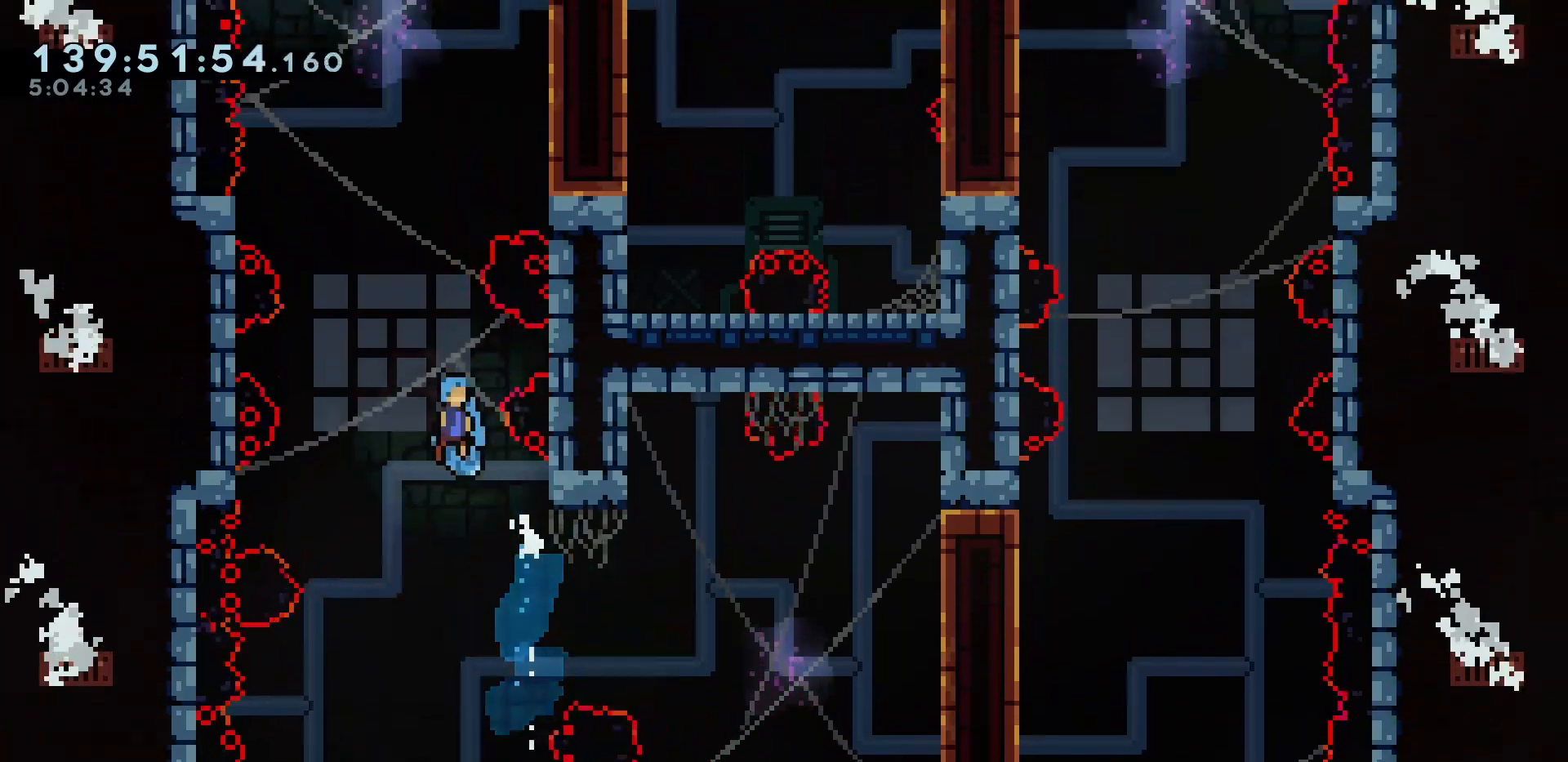
{"keys": ["grab", "right", "up"], "events": [[83, "grab", "down"], [233, "right", "down"], [450, "jump", "up"]]}
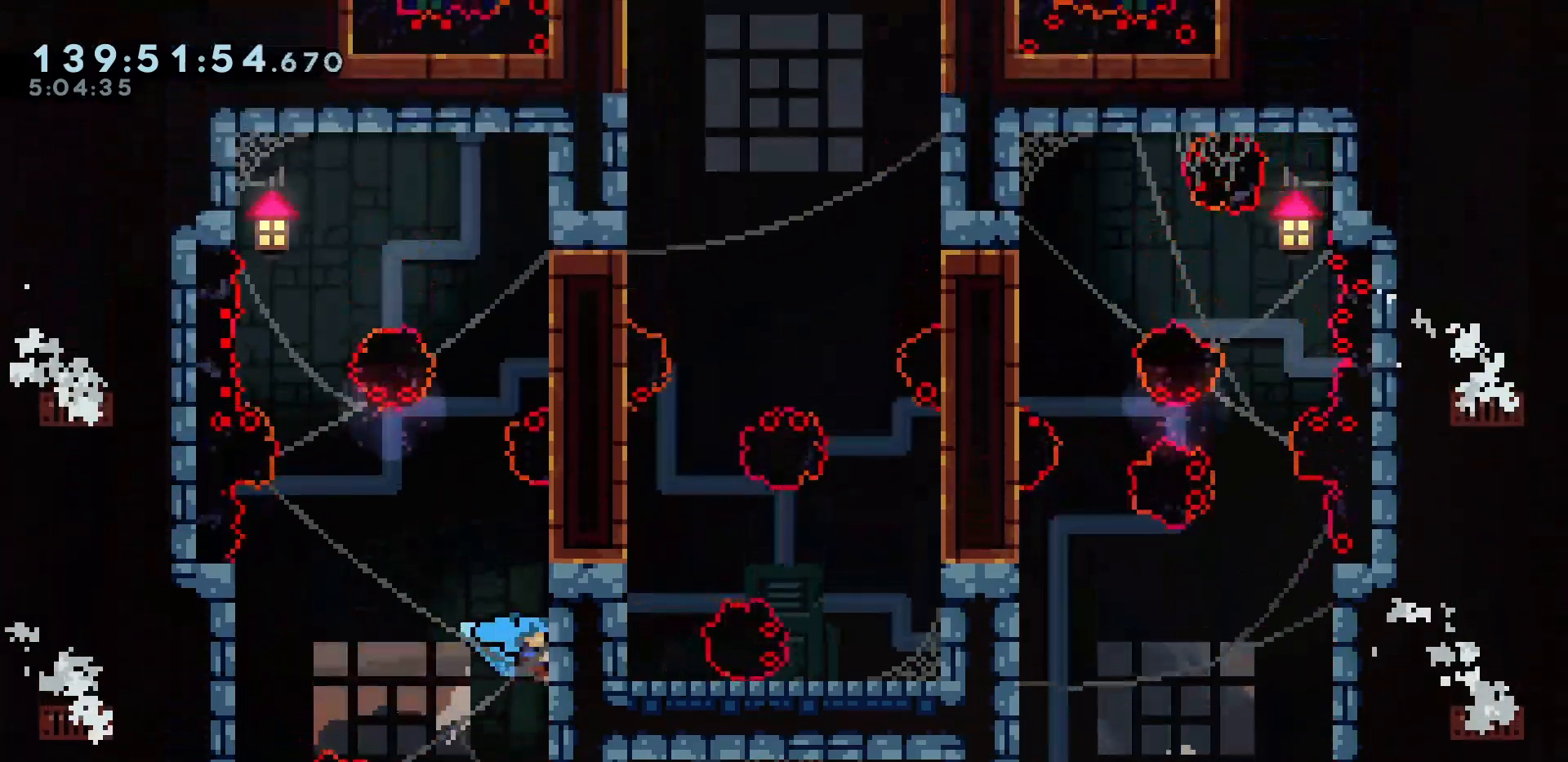
{"keys": ["grab", "left"]}
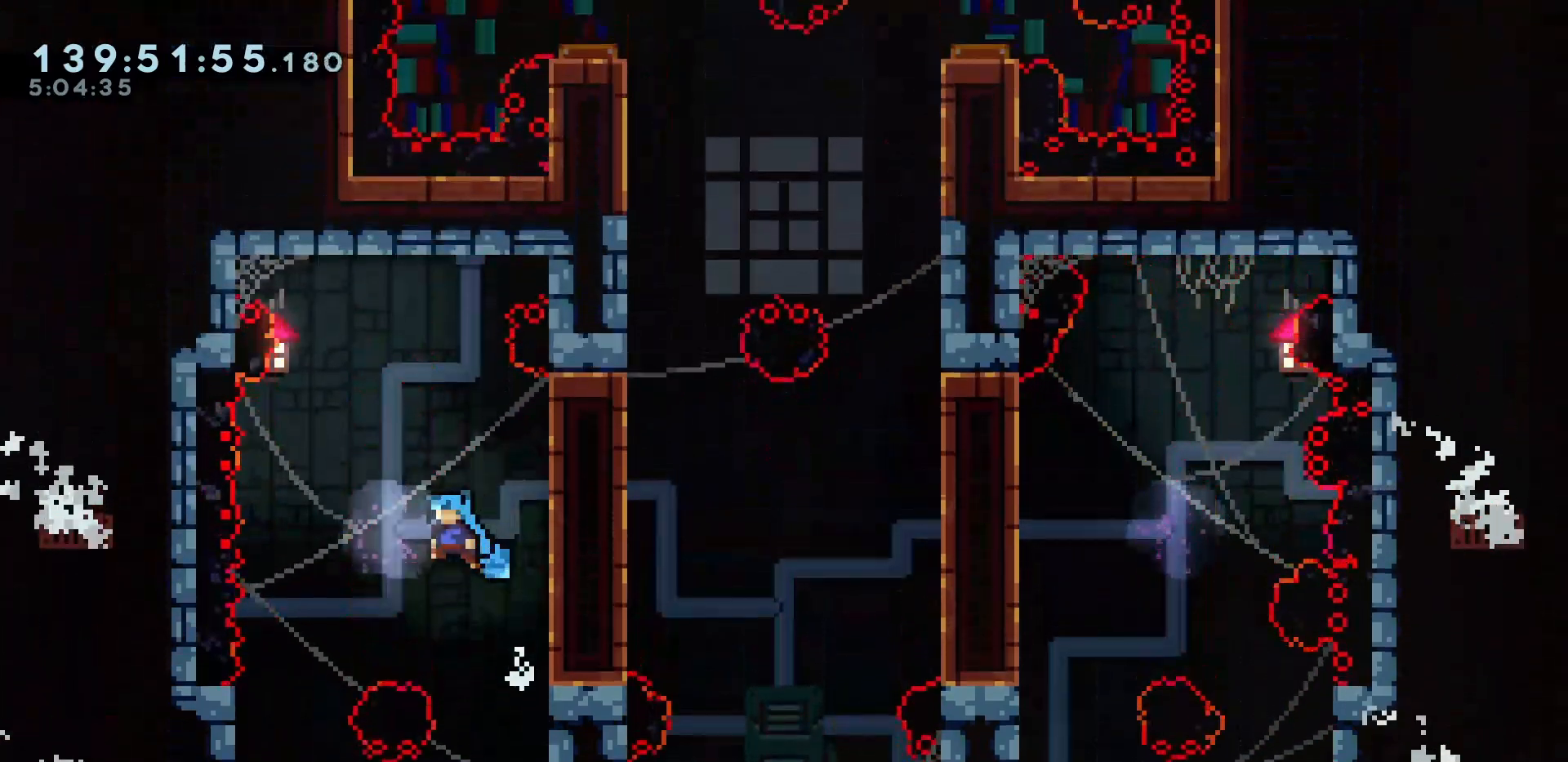
{"keys": ["demo", "right"], "events": [[50, "jump", "down"], [117, "left", "up"], [150, "dash", "down"], [150, "jump", "up"], [150, "right", "down"], [200, "grab", "up"], [300, "dash", "up"], [400, "demo", "down"]]}
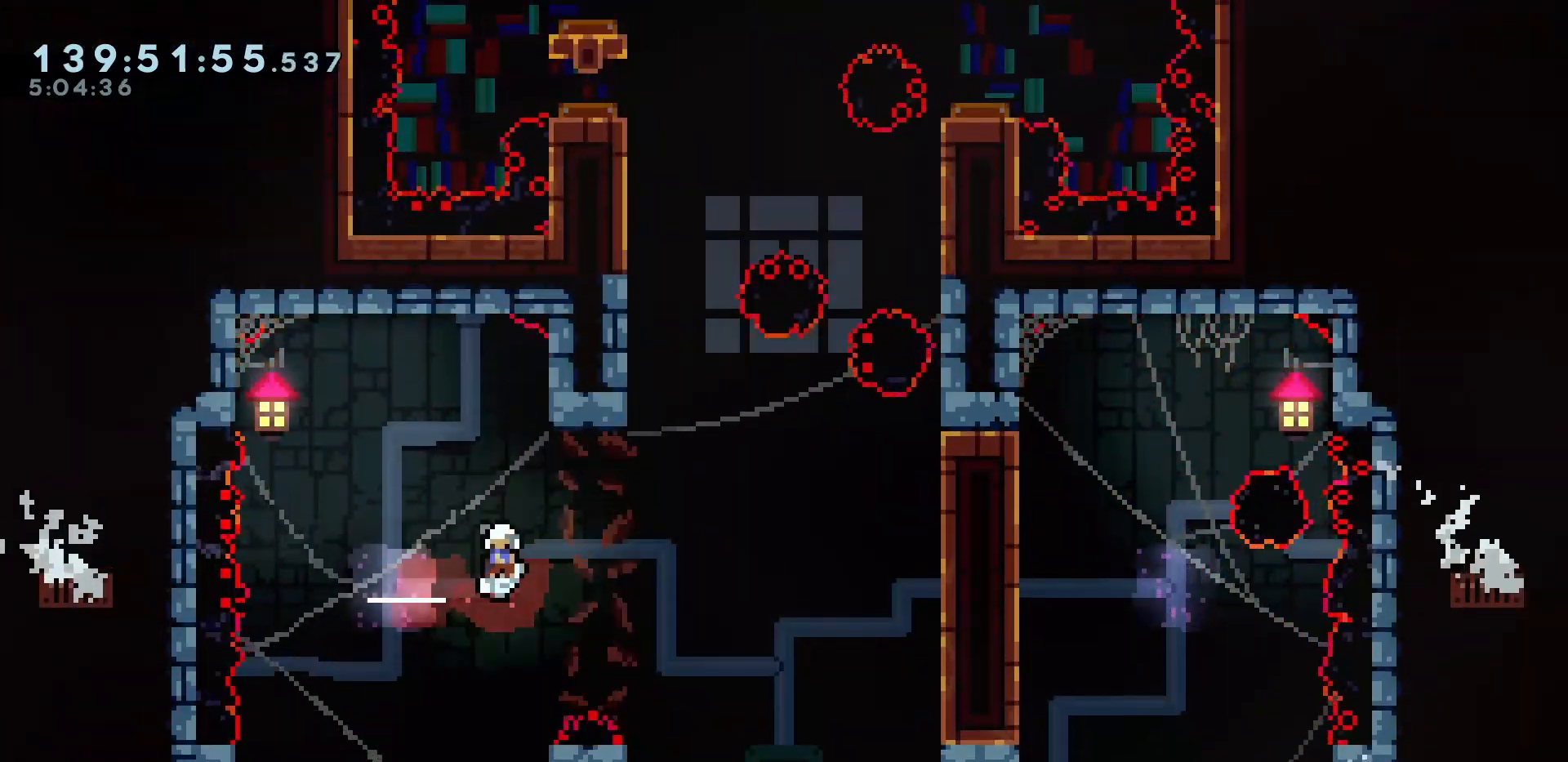
{"keys": [], "events": [[33, "demo", "up"], [133, "right", "up"]]}
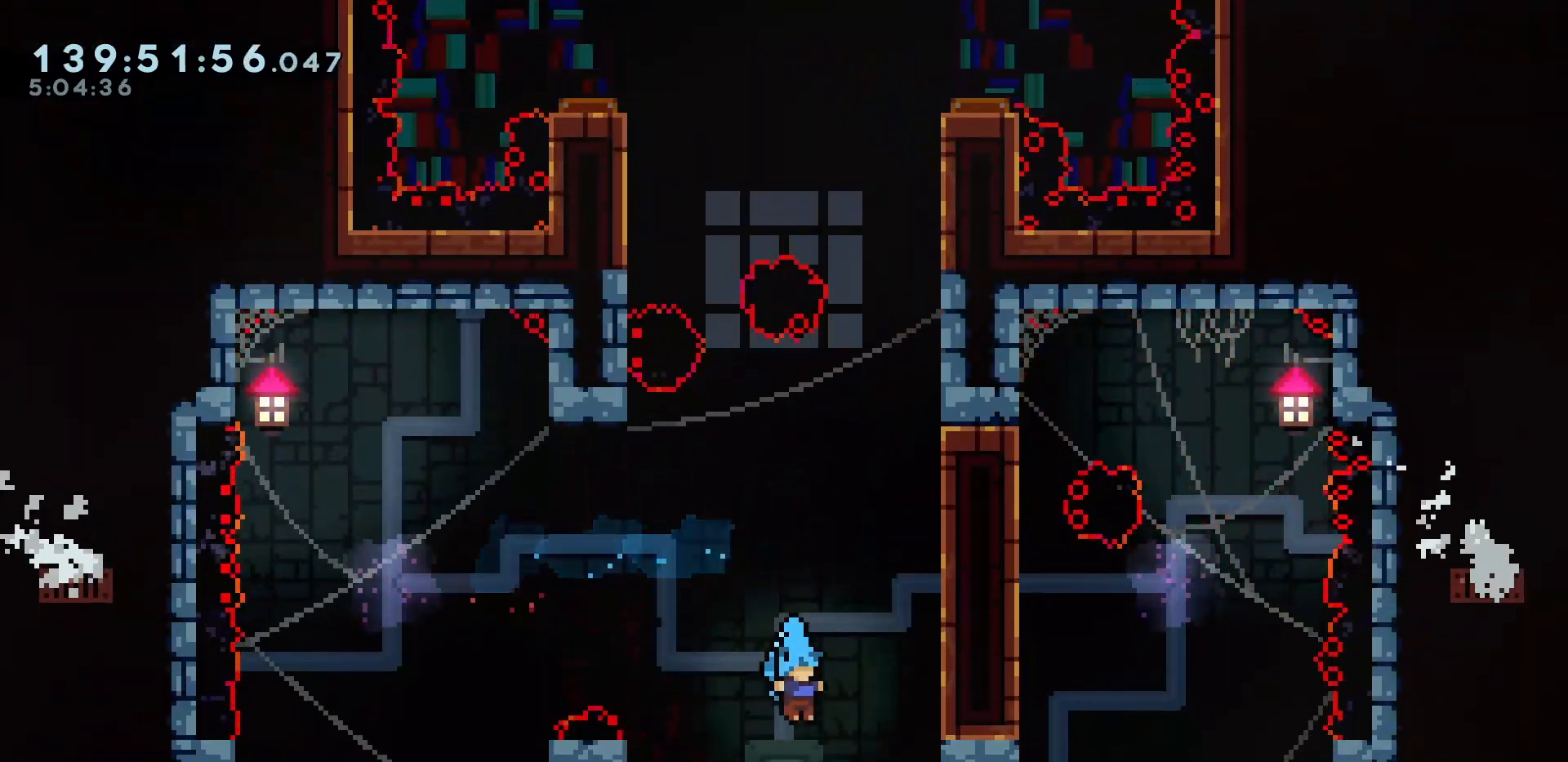
{"keys": ["grab", "right"], "events": [[283, "right", "down"], [433, "grab", "down"]]}
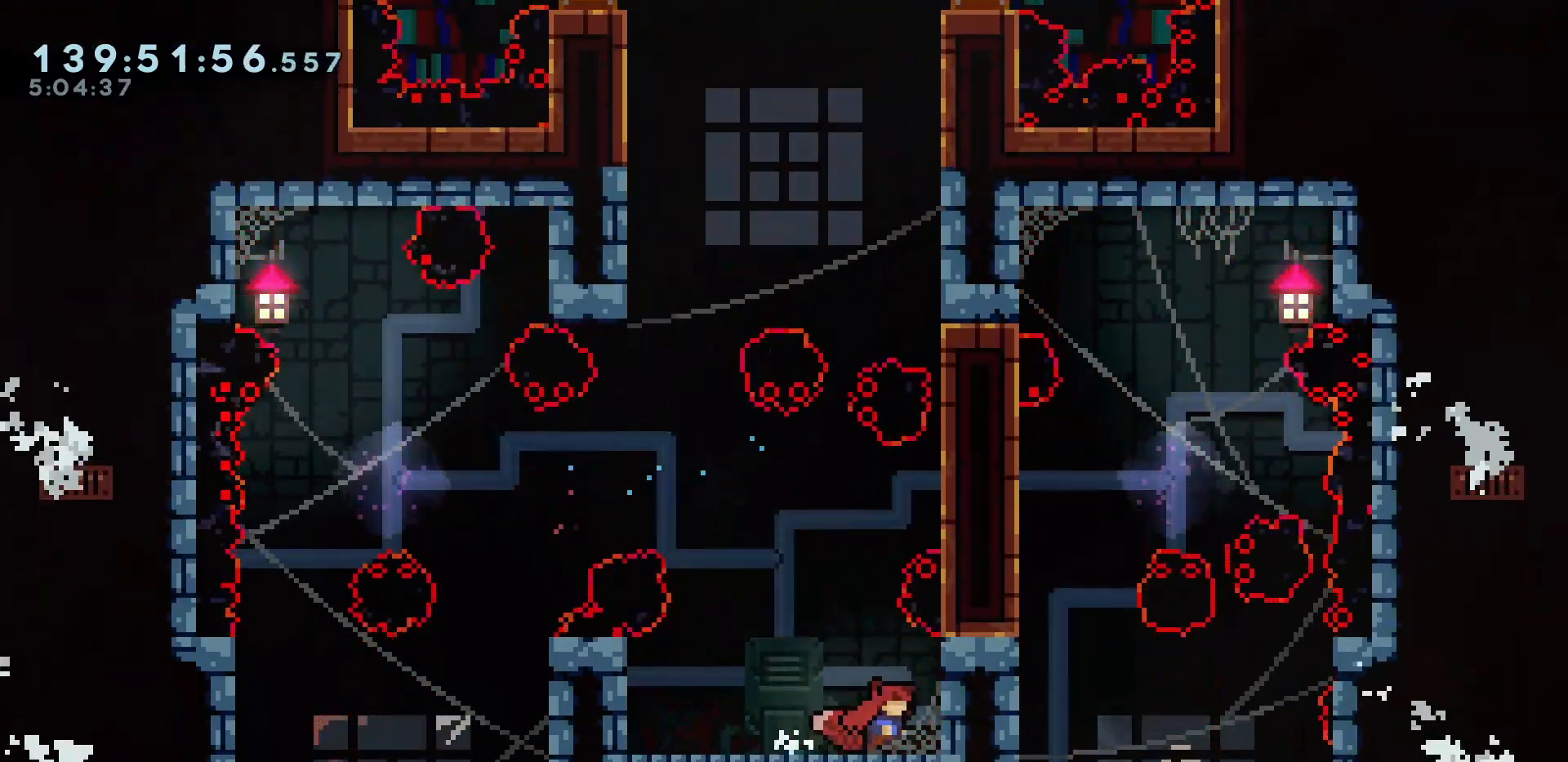
{"keys": ["grab"], "events": [[217, "right", "up"]]}
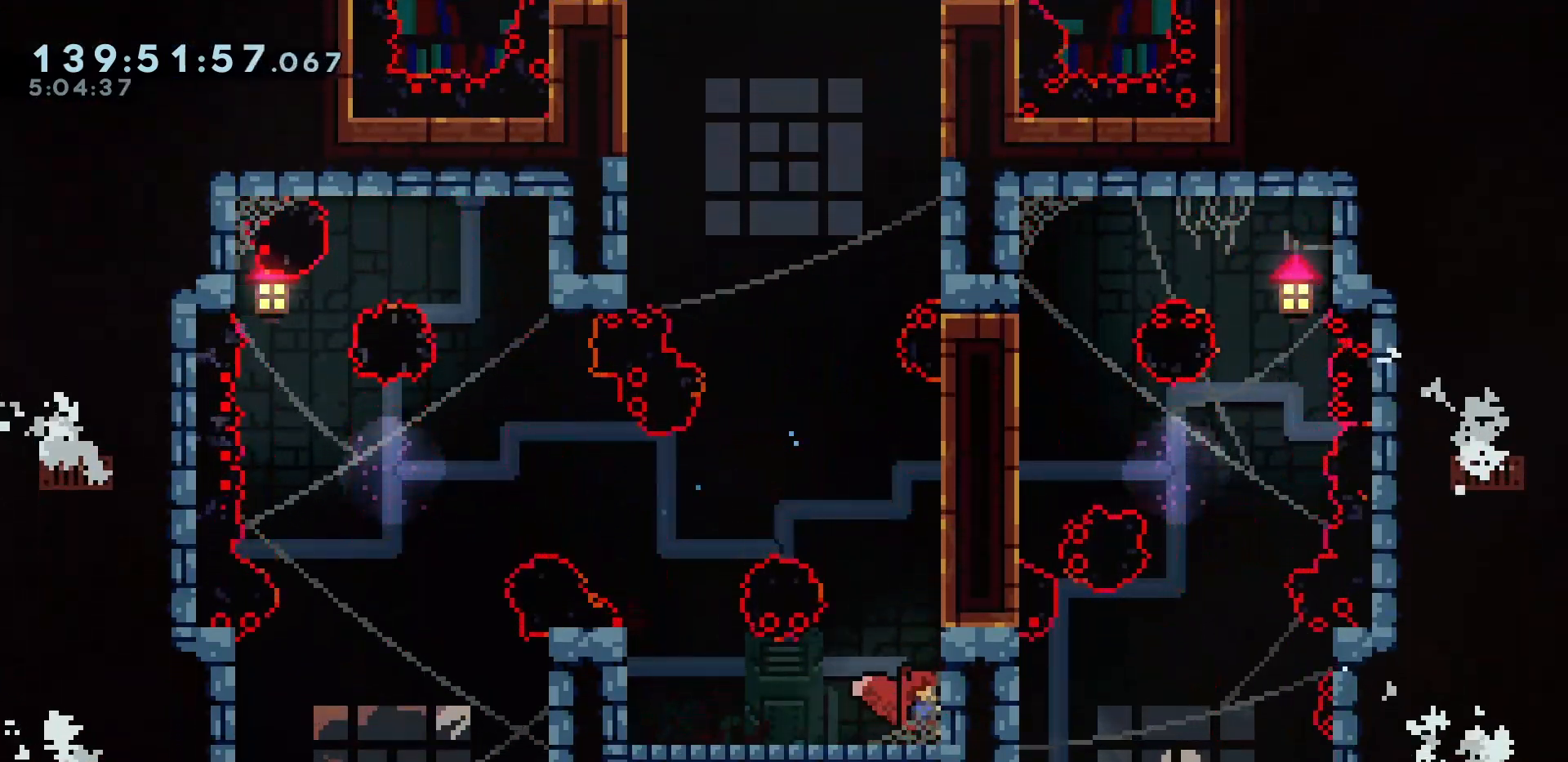
{"keys": ["grab", "up"], "events": [[500, "up", "down"]]}
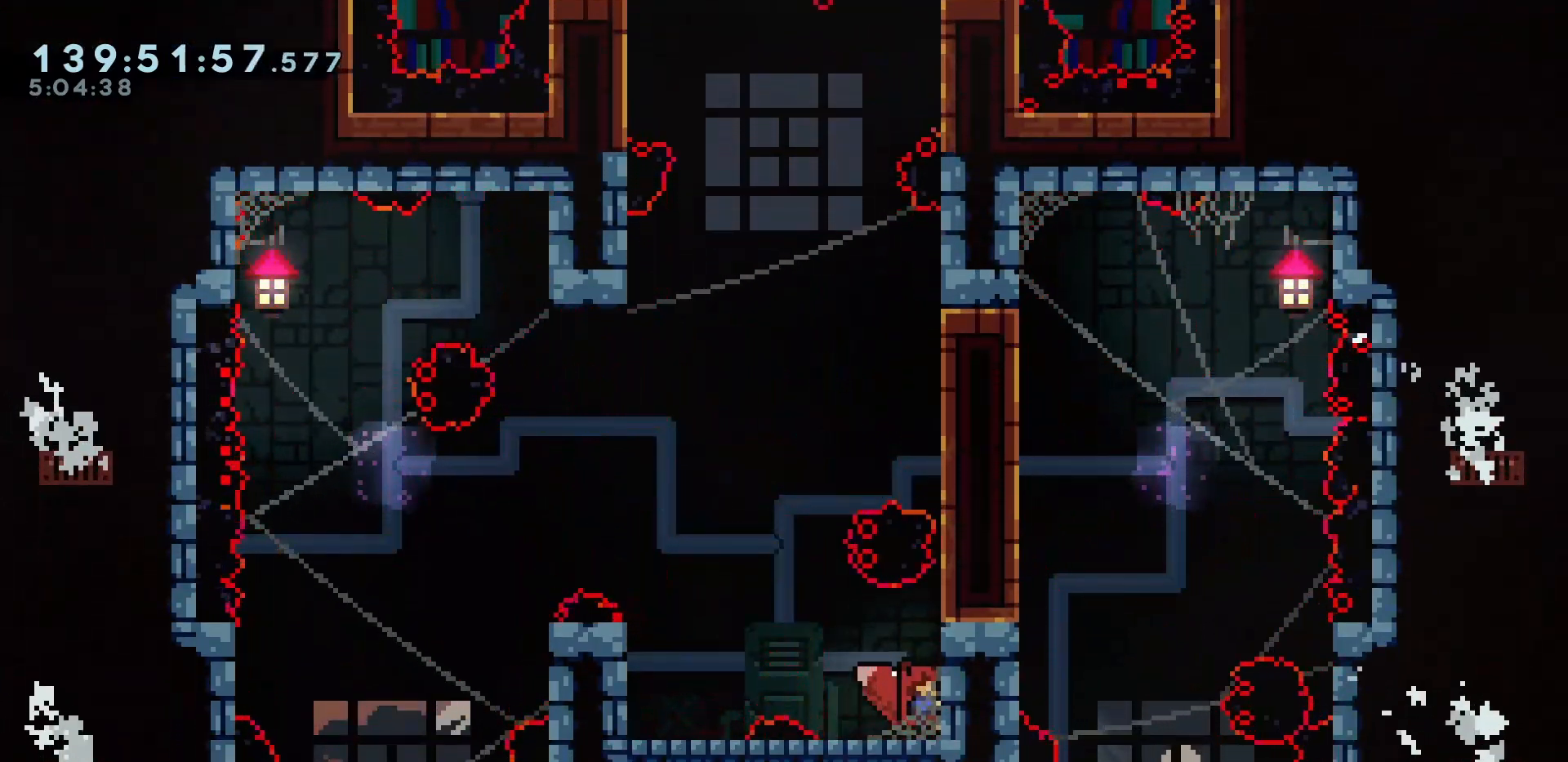
{"keys": ["grab", "up"]}
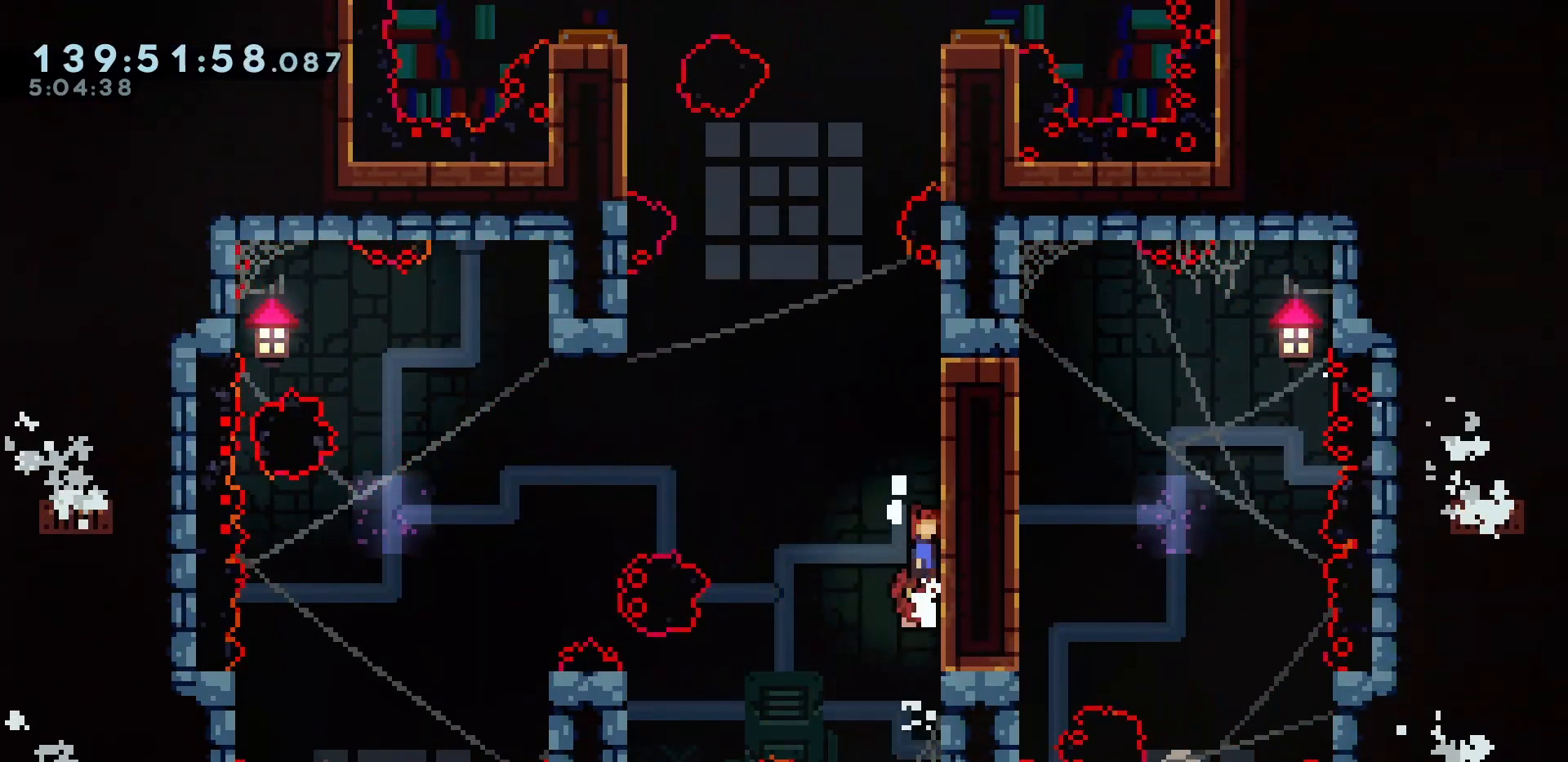
{"keys": ["grab", "jump", "right"], "events": [[167, "grab", "up"], [250, "jump", "down"], [267, "up", "up"], [400, "grab", "down"], [450, "right", "down"]]}
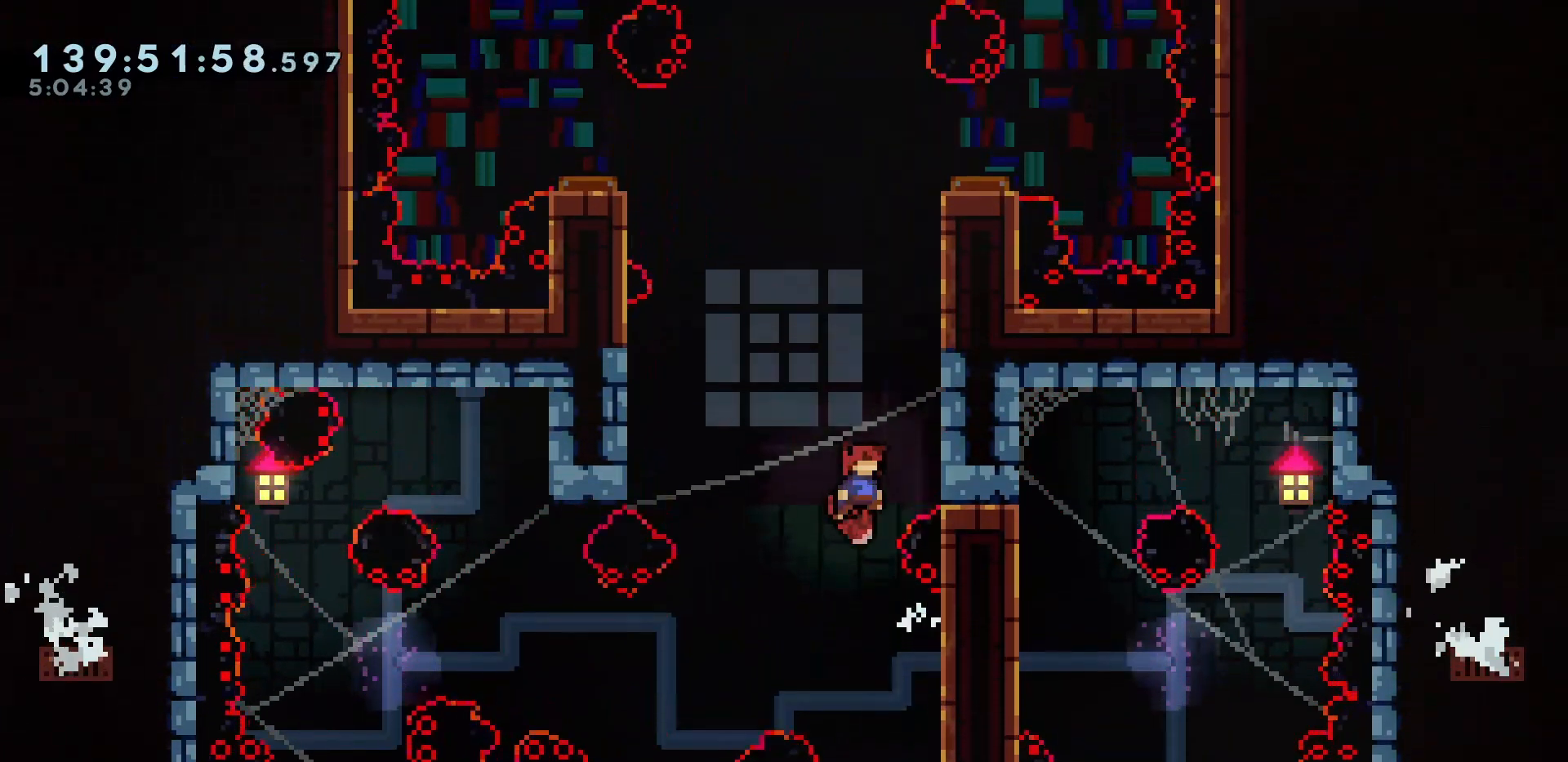
{"keys": ["grab"], "events": [[183, "jump", "up"], [217, "right", "up"], [267, "jump", "down"], [433, "jump", "up"]]}
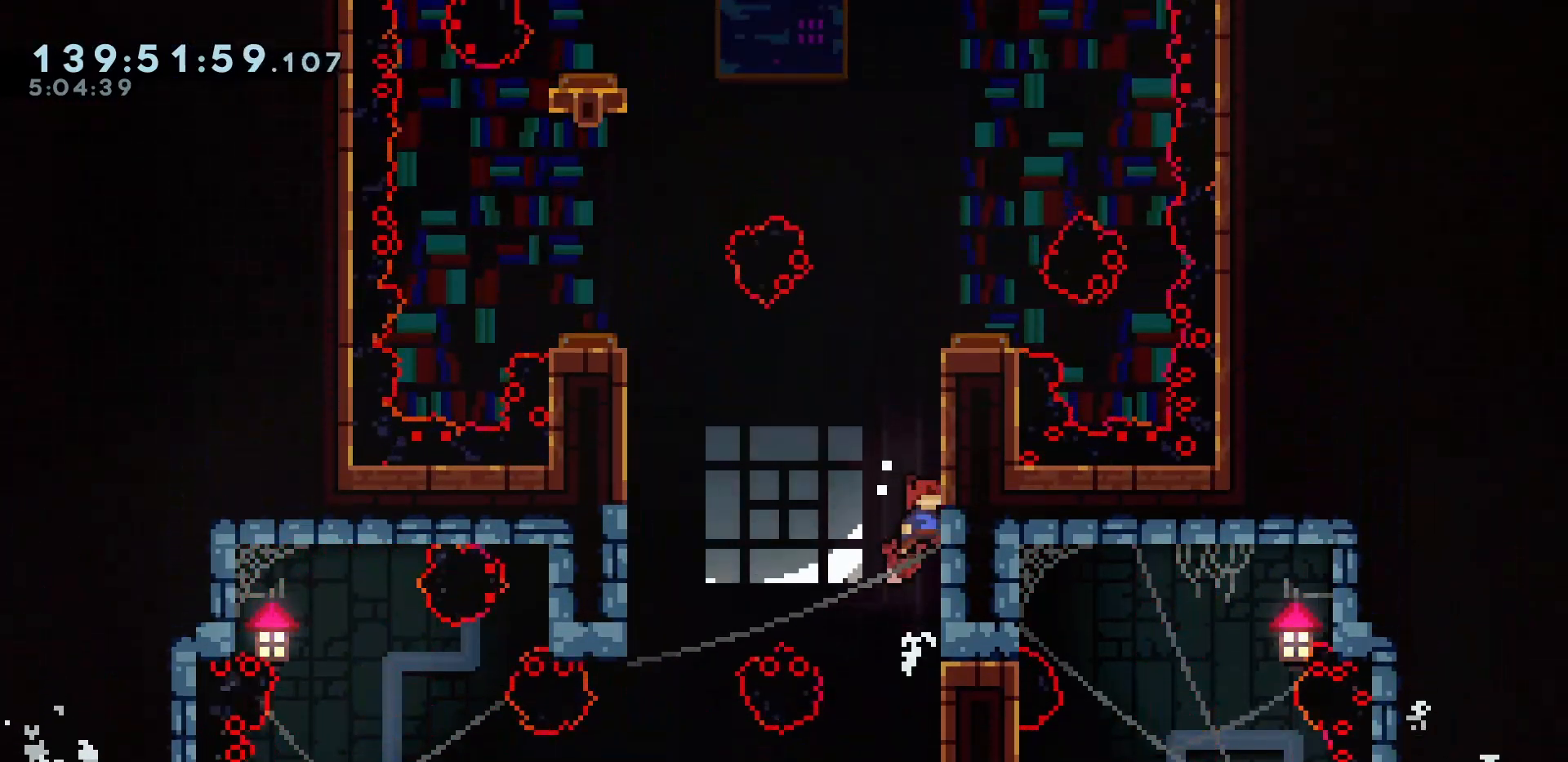
{"keys": ["dash", "left", "up"], "events": [[83, "left", "down"], [100, "jump", "down"], [333, "dash", "down"], [333, "up", "down"], [483, "grab", "up"], [483, "jump", "up"]]}
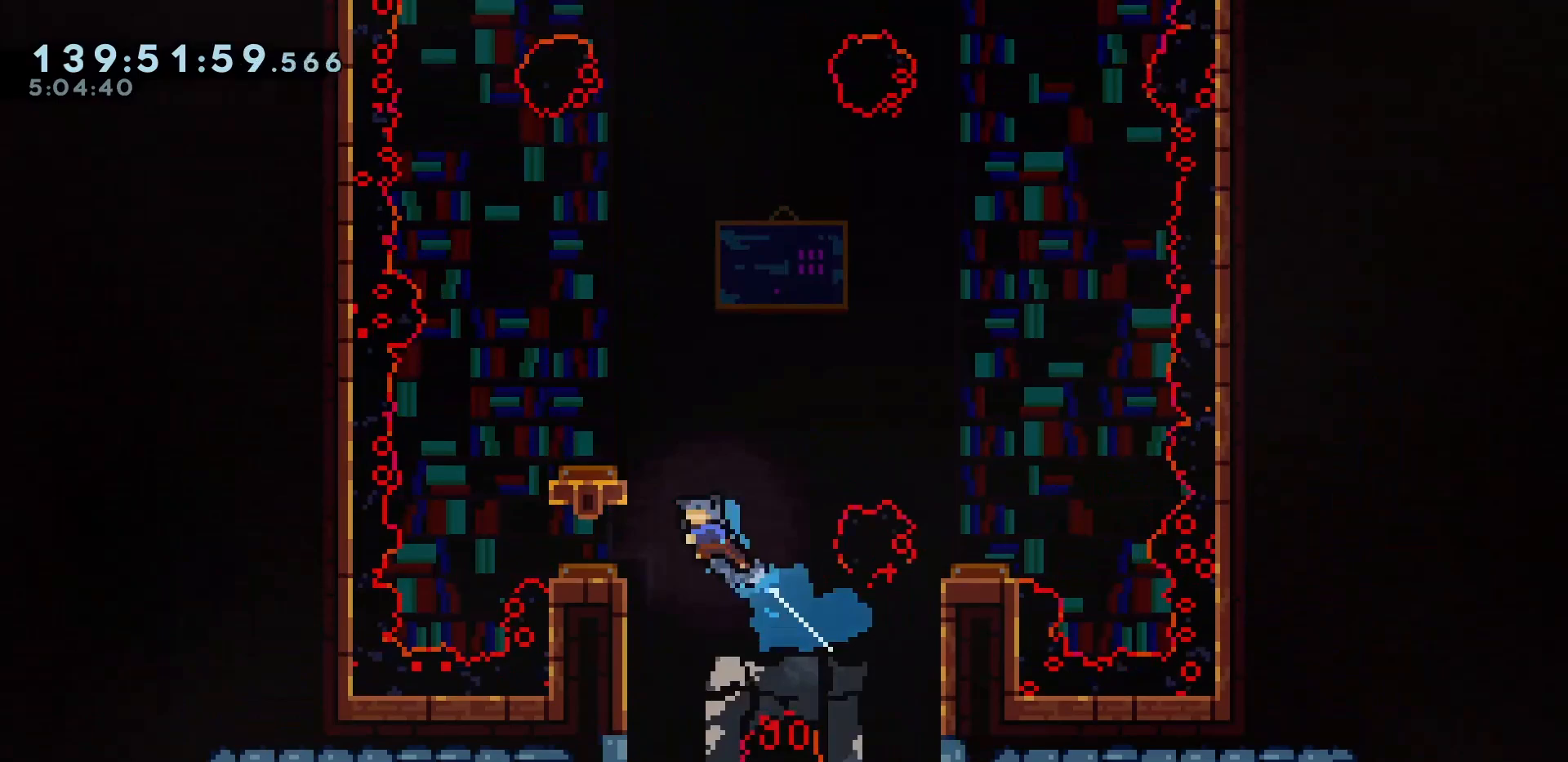
{"keys": [], "events": [[17, "dash", "up"], [17, "up", "up"], [67, "left", "up"]]}
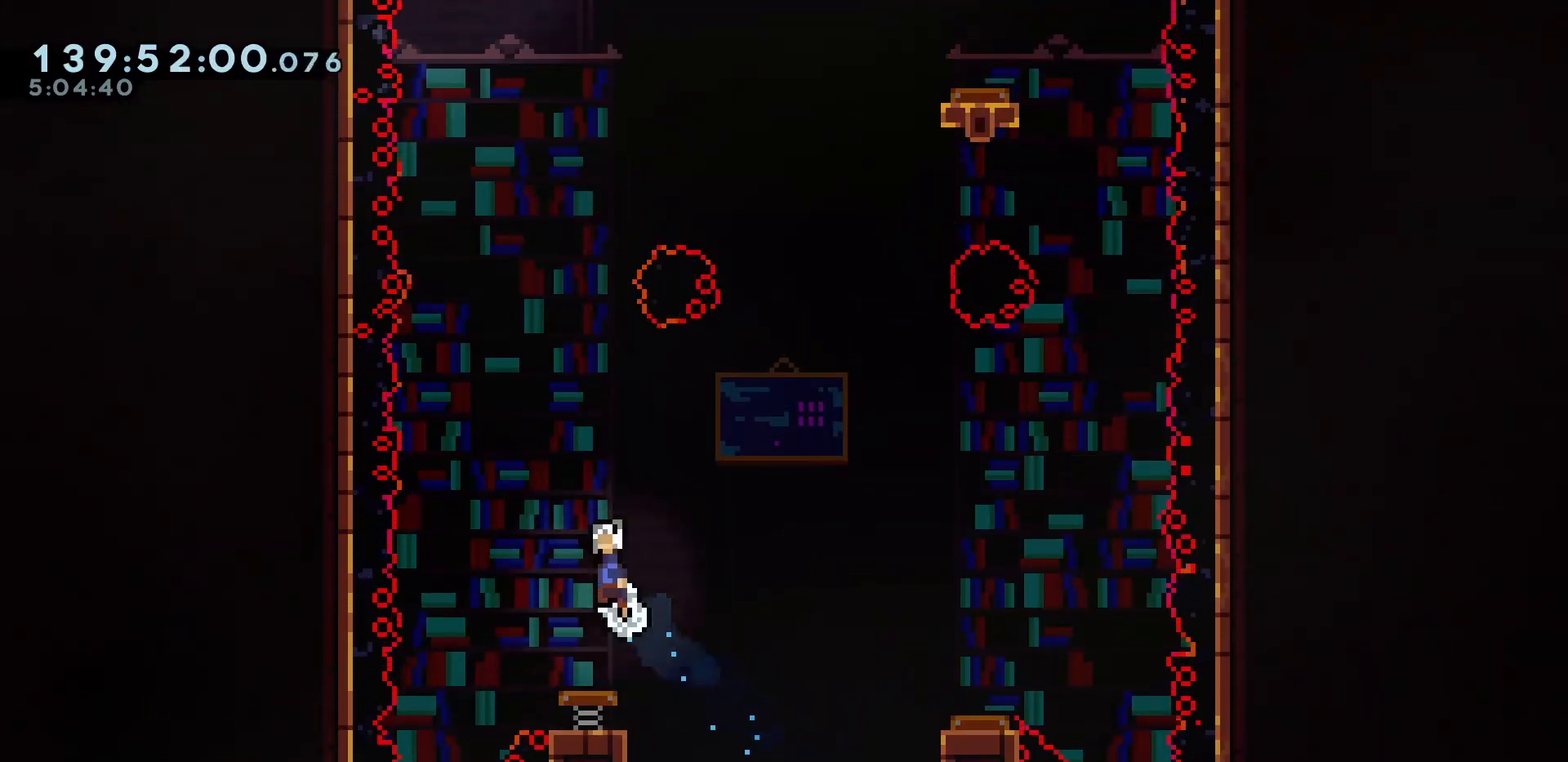
{"keys": [], "events": []}
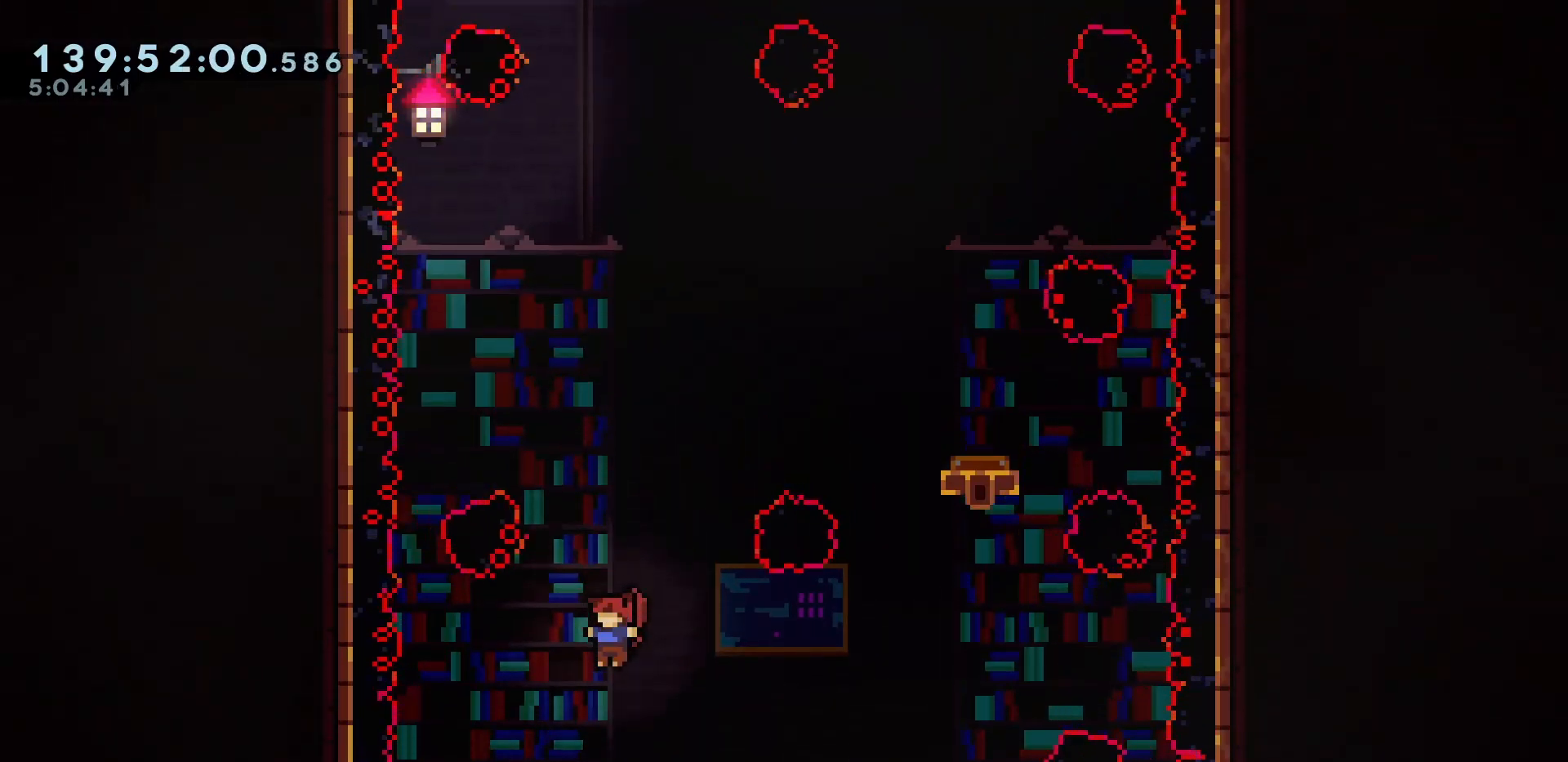
{"keys": ["right"], "events": [[283, "right", "down"]]}
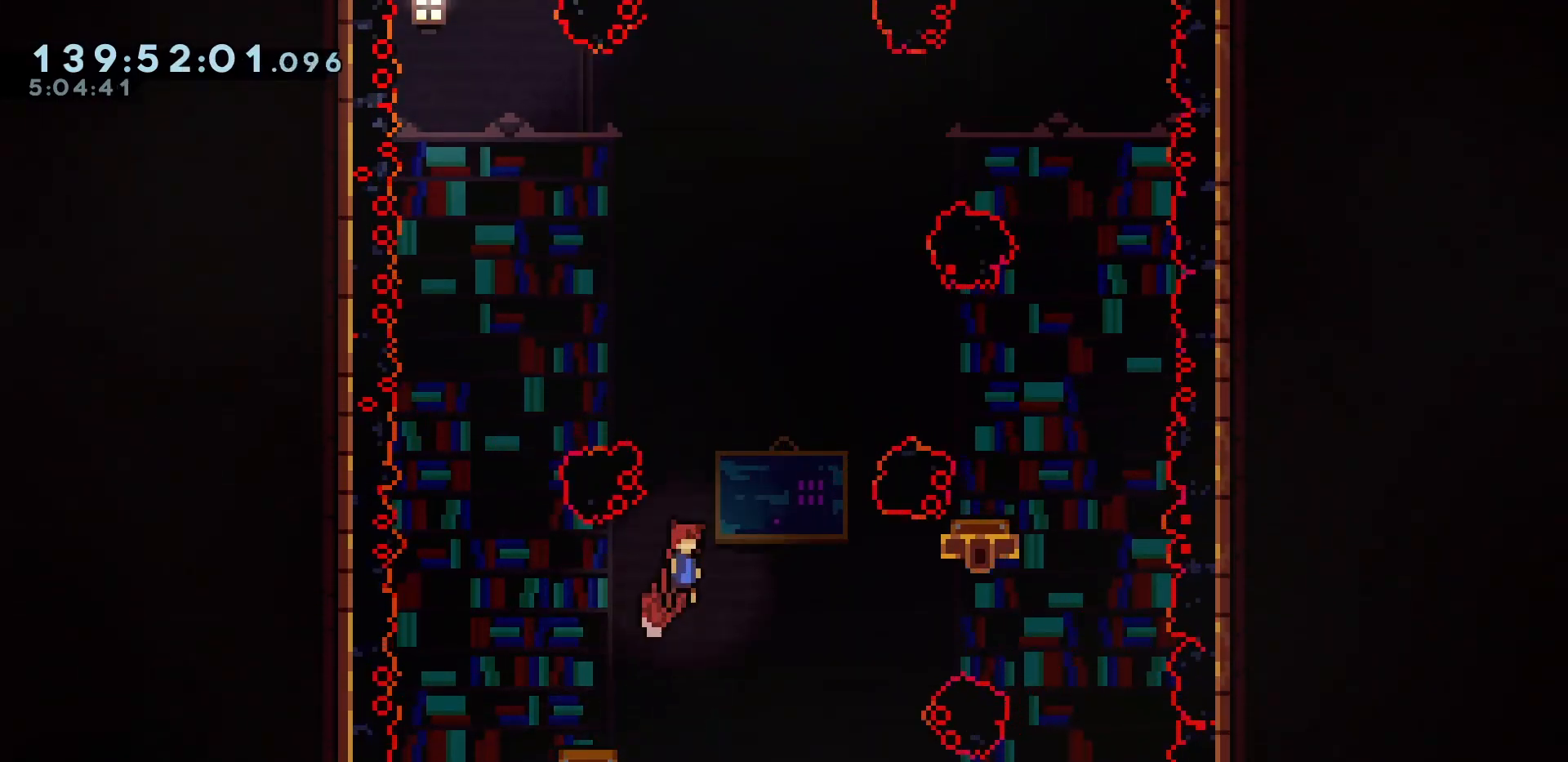
{"keys": ["right"], "events": []}
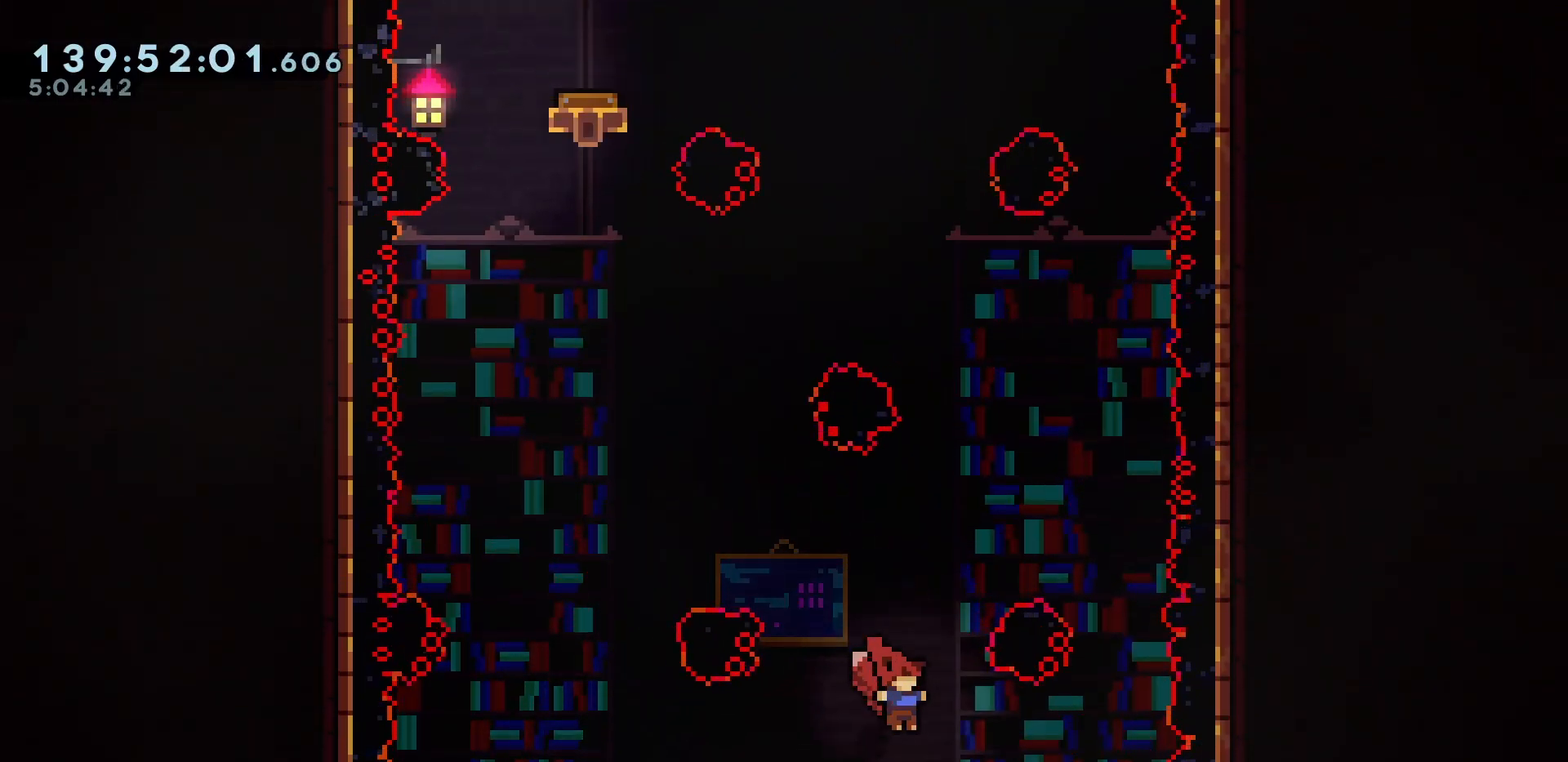
{"keys": [], "events": [[133, "right", "up"], [183, "dash", "down"], [183, "down", "down"], [367, "dash", "up"], [417, "down", "up"]]}
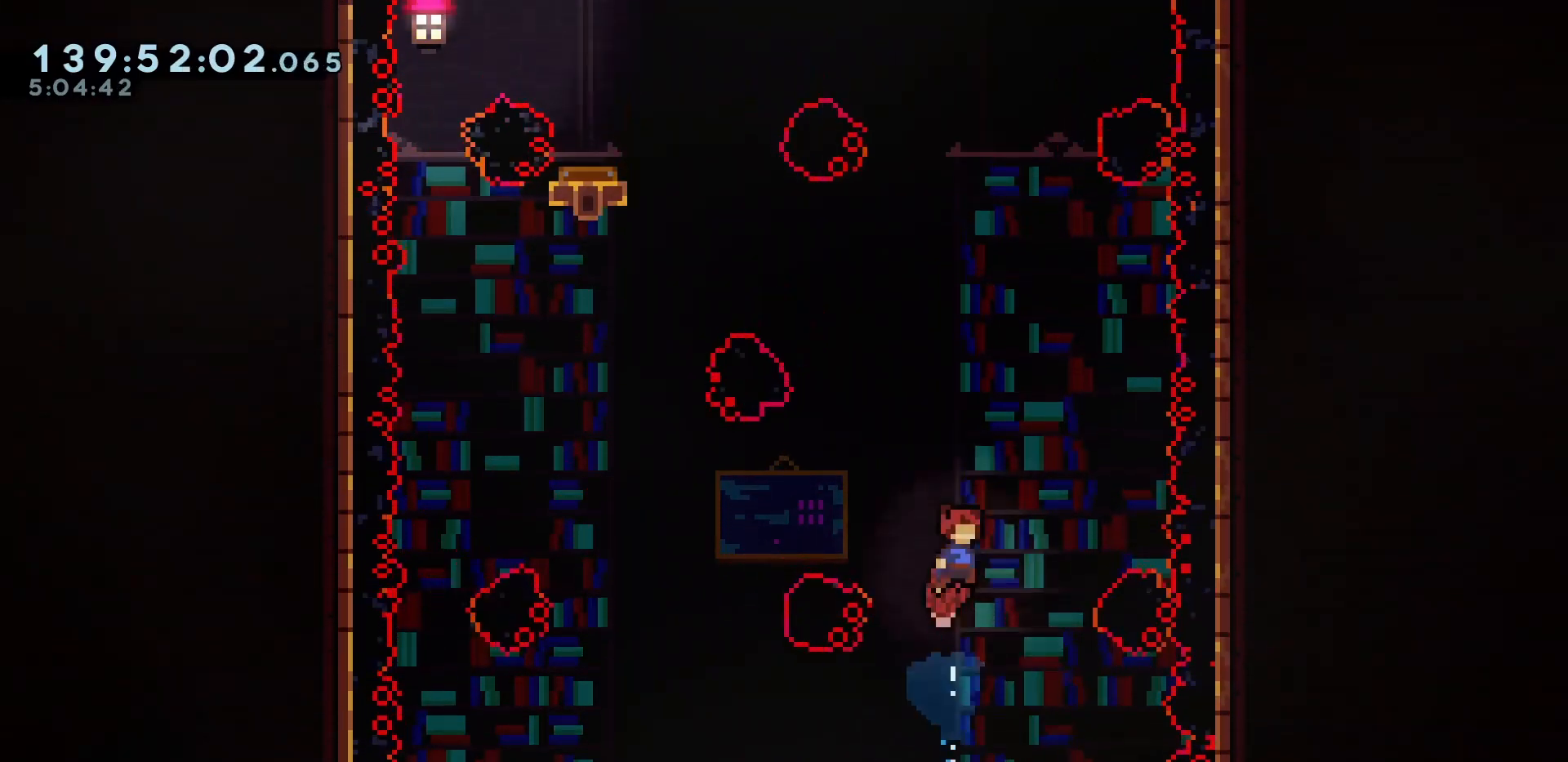
{"keys": ["dash", "left", "up"], "events": [[233, "left", "down"], [433, "dash", "down"], [433, "up", "down"]]}
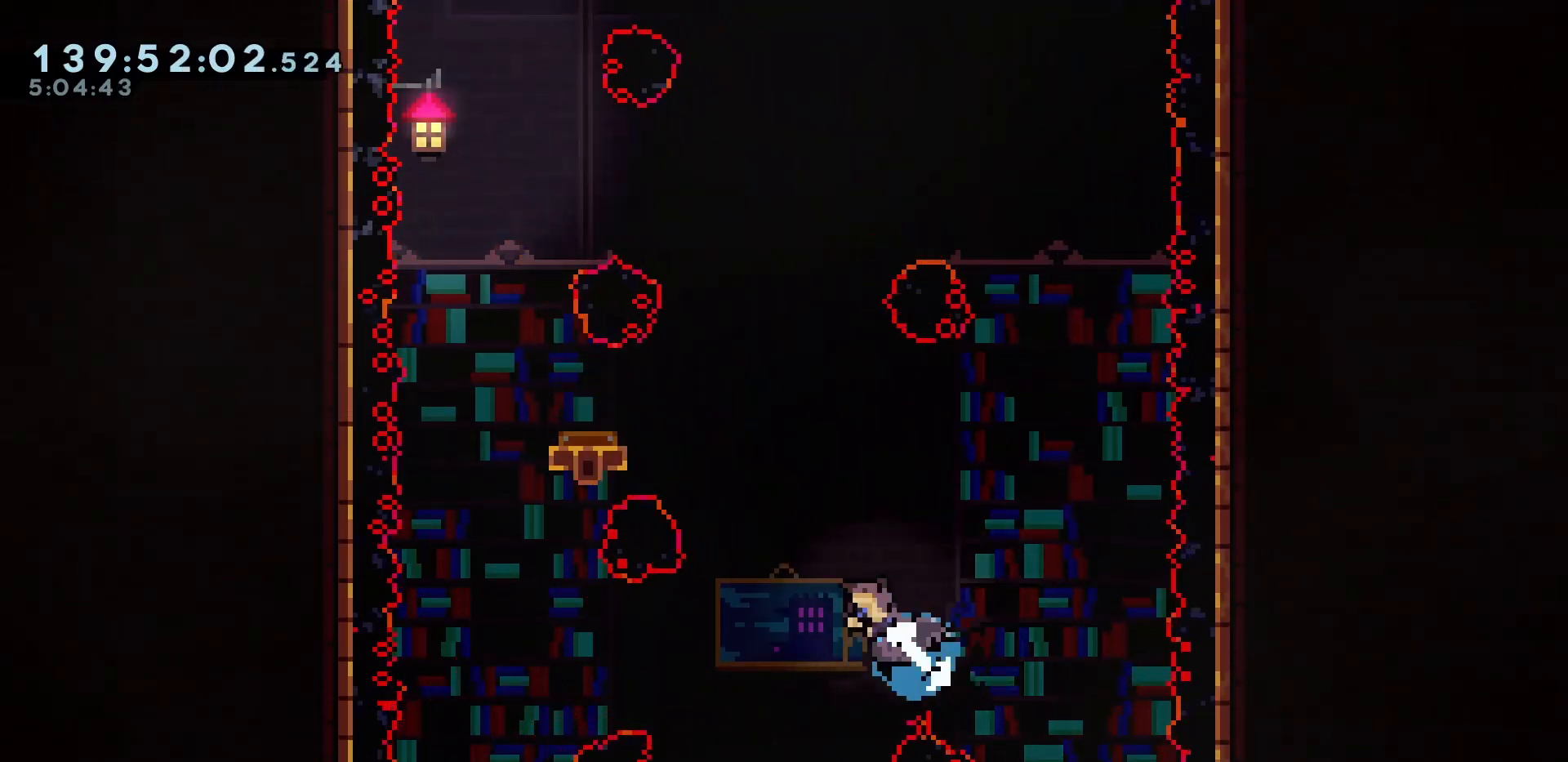
{"keys": [], "events": [[67, "dash", "up"], [350, "up", "up"], [450, "left", "up"]]}
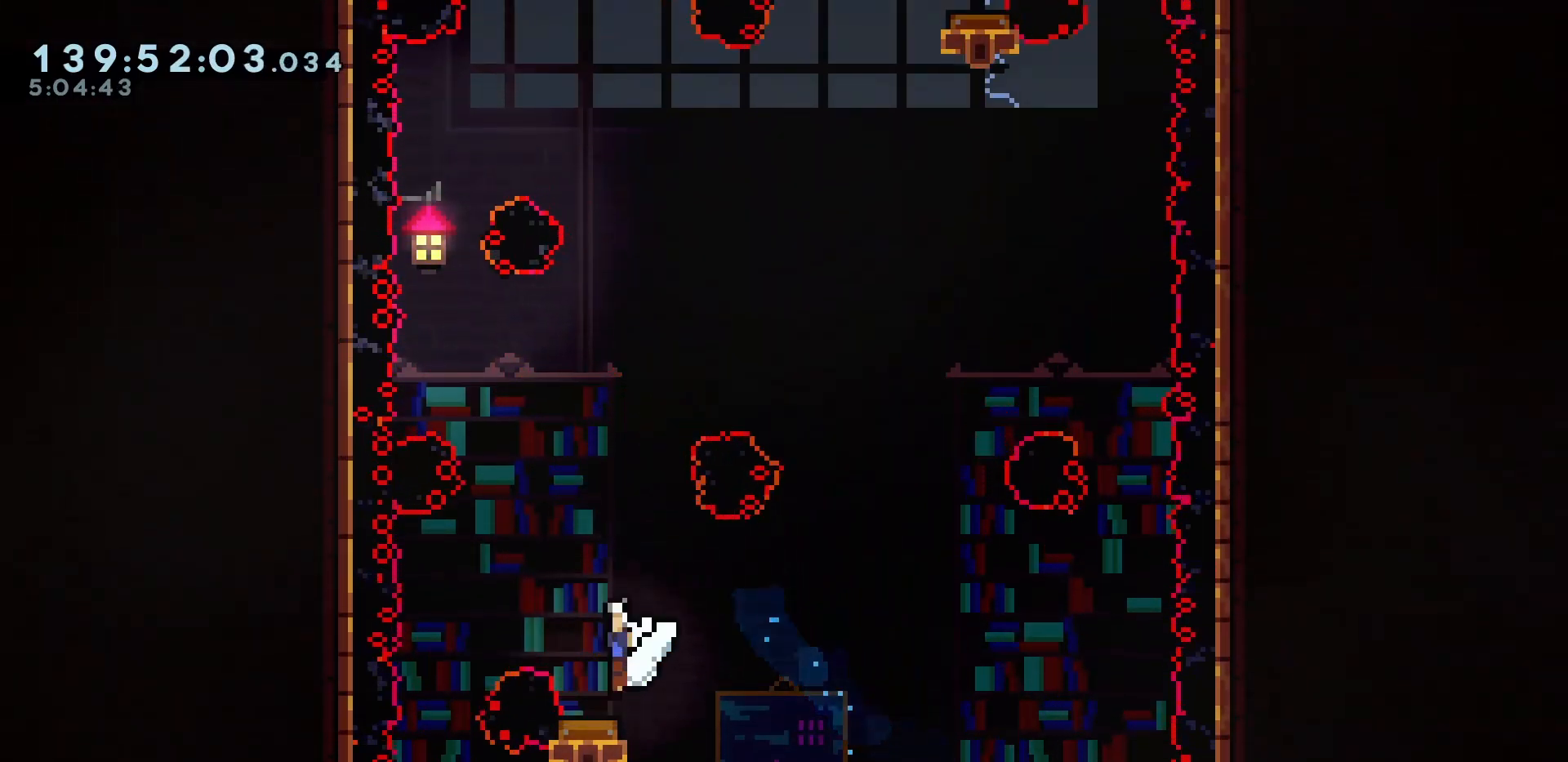
{"keys": ["right"], "events": [[417, "right", "down"]]}
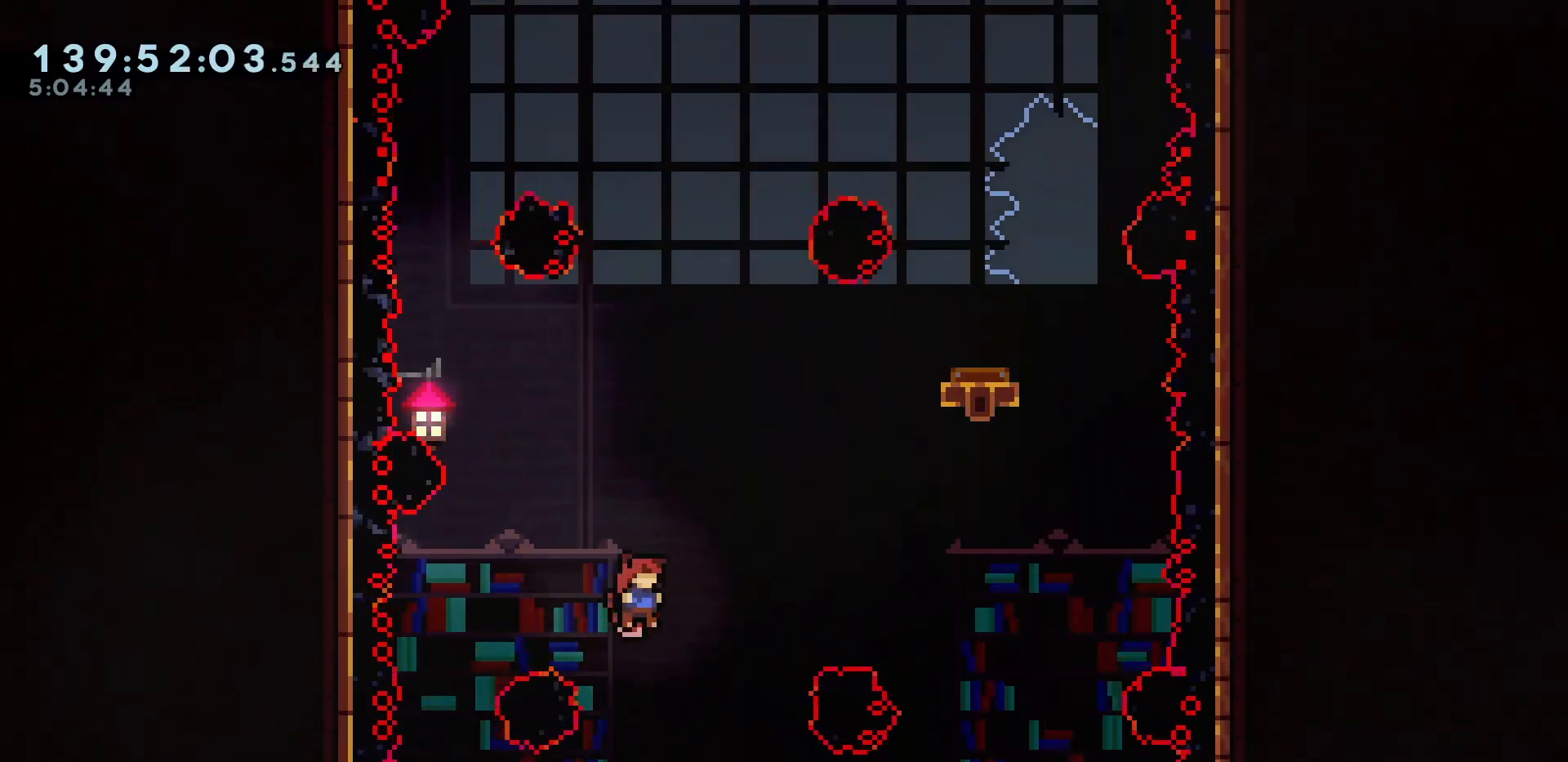
{"keys": ["right", "up"], "events": [[100, "dash", "down"], [100, "up", "down"], [283, "dash", "up"]]}
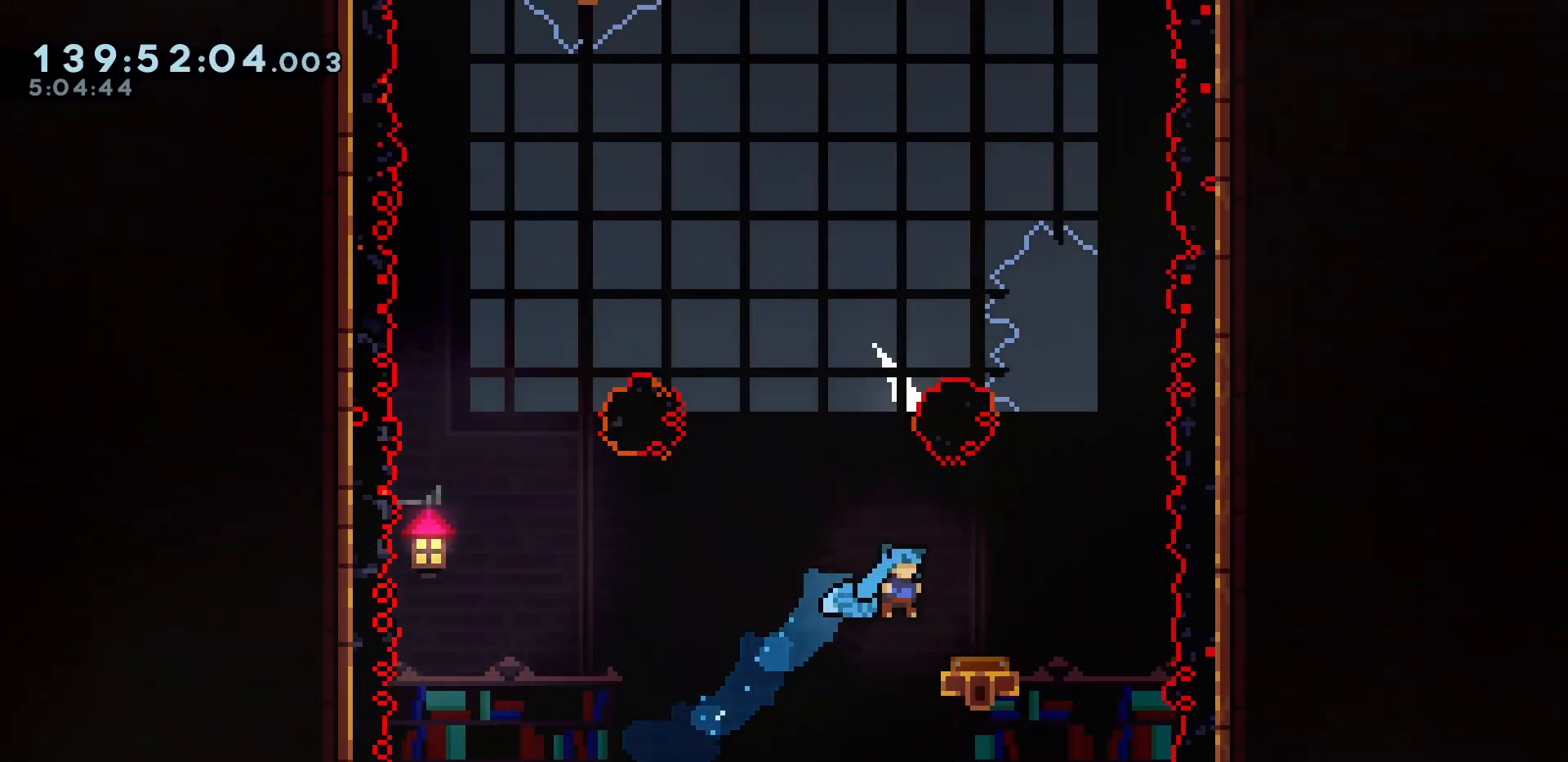
{"keys": [], "events": [[17, "up", "up"], [67, "right", "up"]]}
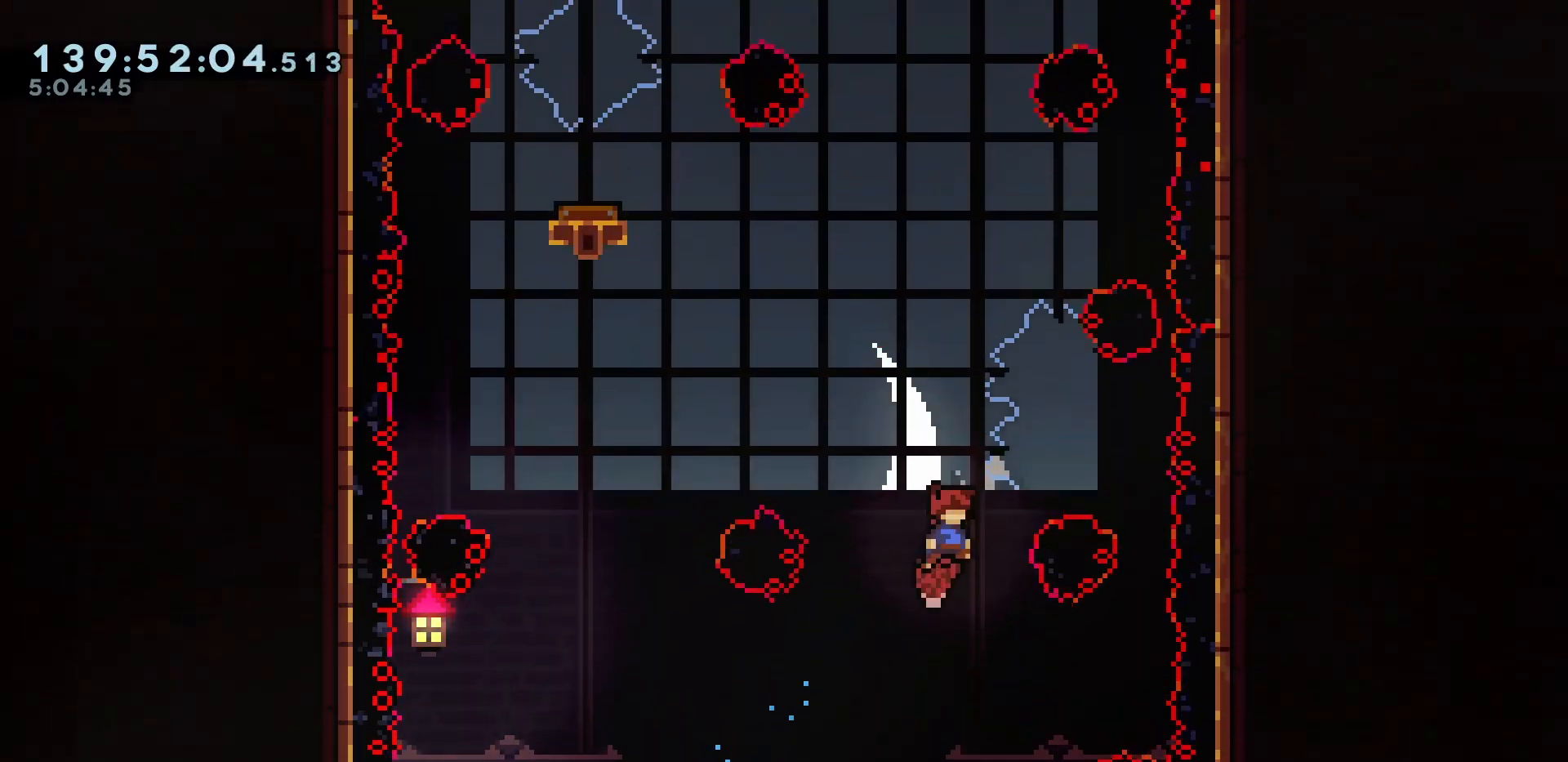
{"keys": ["left", "up"], "events": [[33, "left", "down"], [217, "up", "down"], [267, "dash", "down"], [417, "dash", "up"]]}
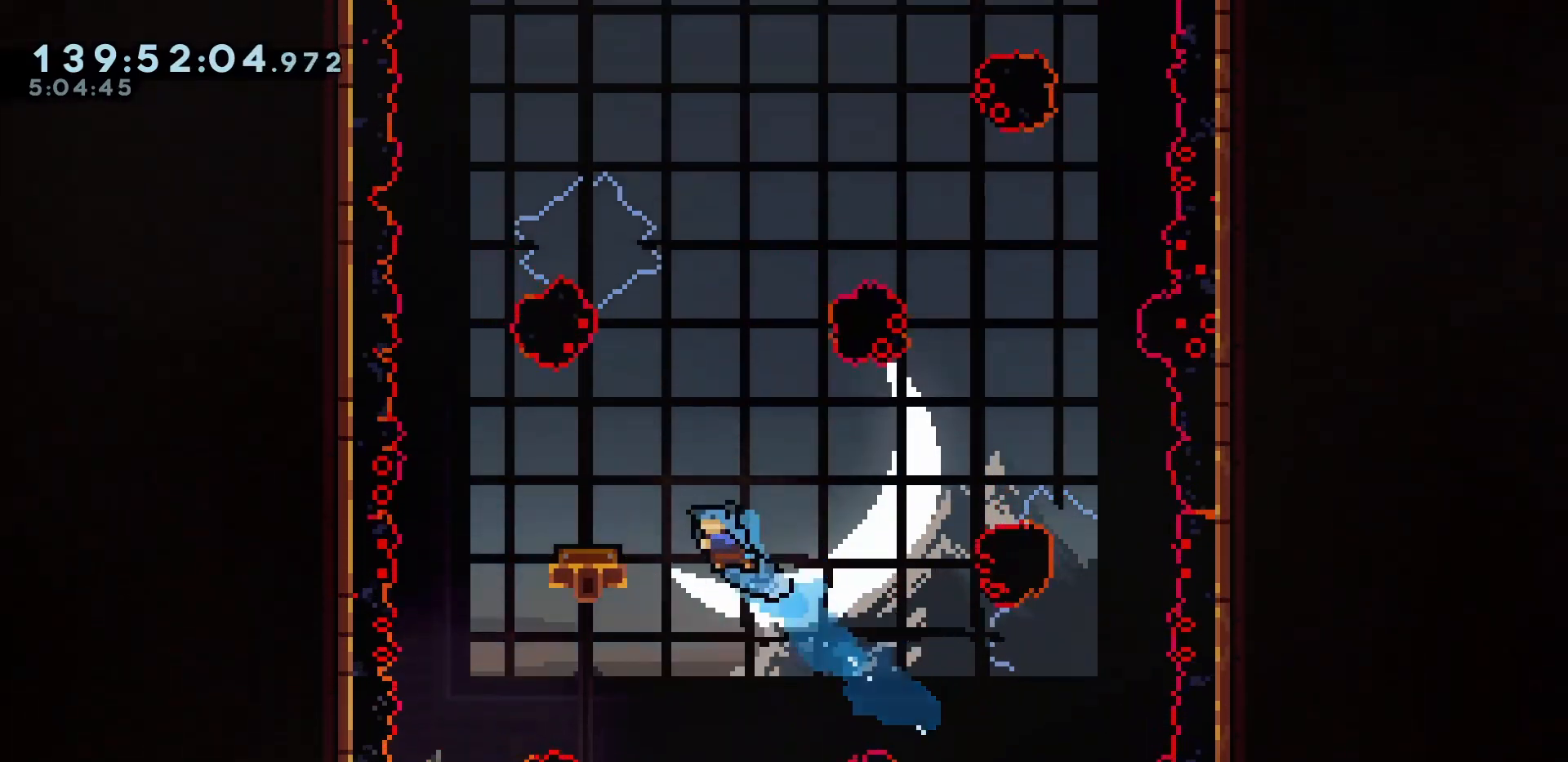
{"keys": [], "events": [[17, "up", "up"], [283, "left", "up"]]}
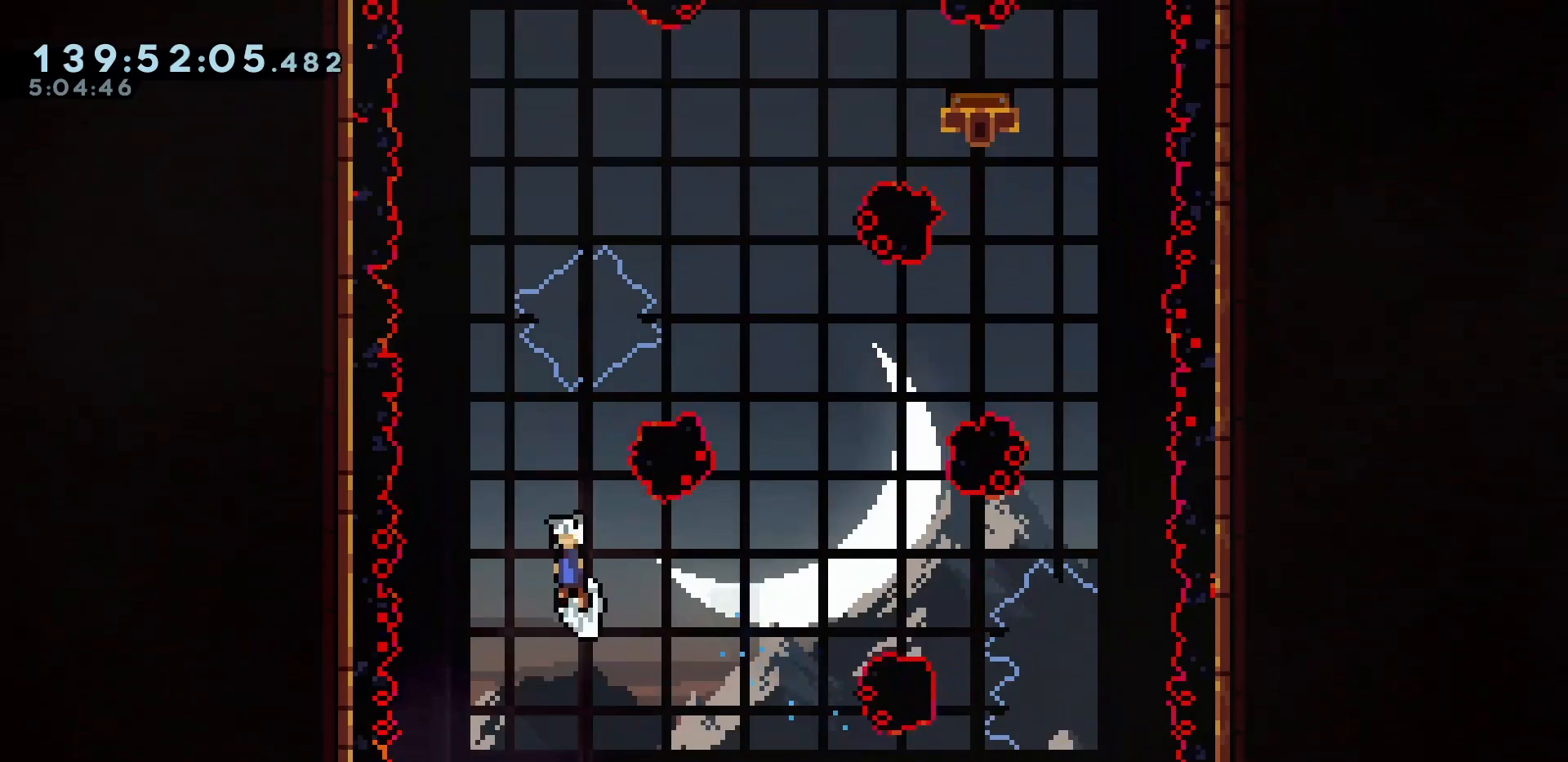
{"keys": ["right"], "events": [[217, "right", "down"]]}
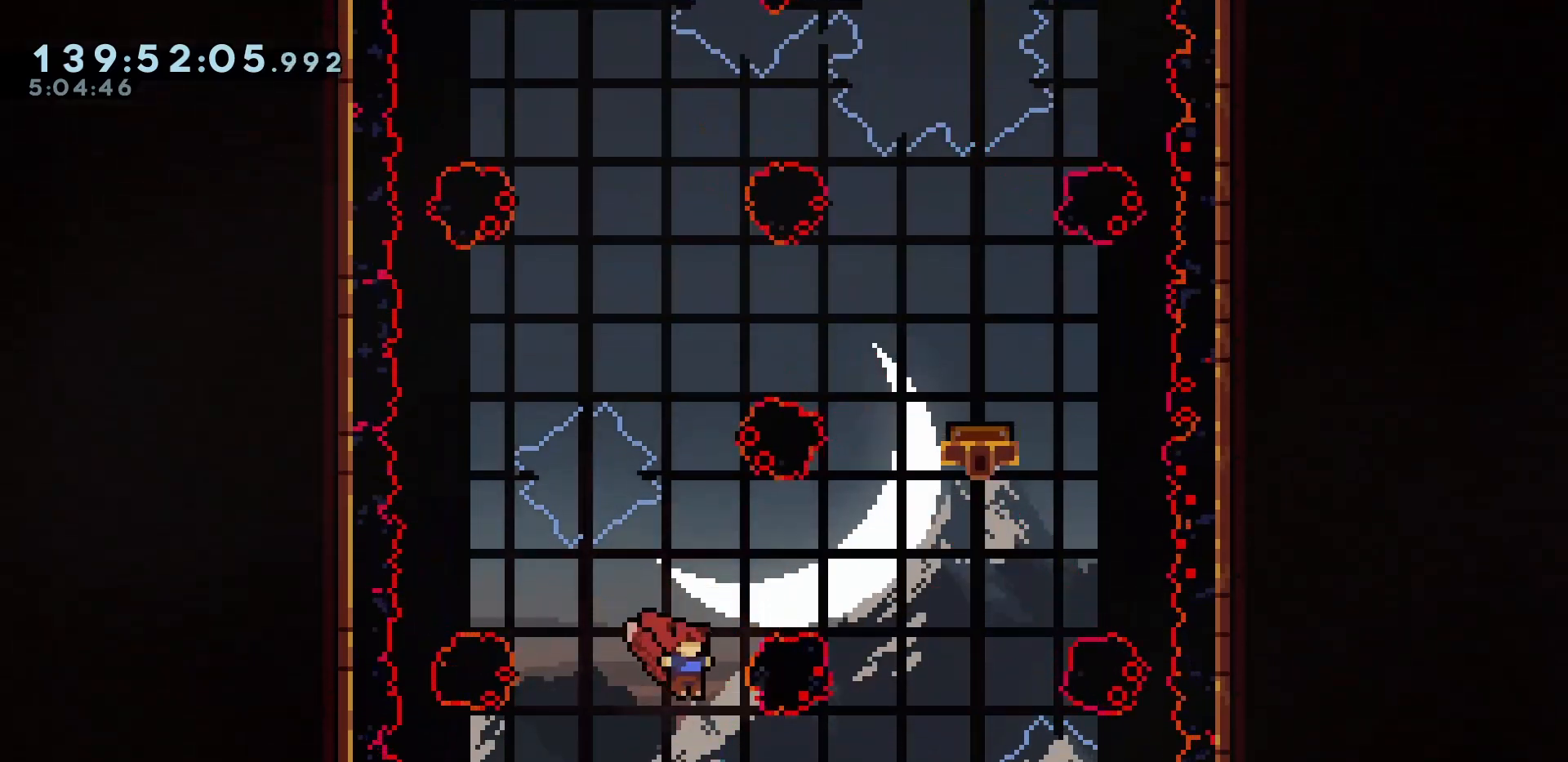
{"keys": [], "events": [[33, "dash", "down"], [33, "up", "down"], [183, "dash", "up"], [417, "up", "up"], [450, "right", "up"]]}
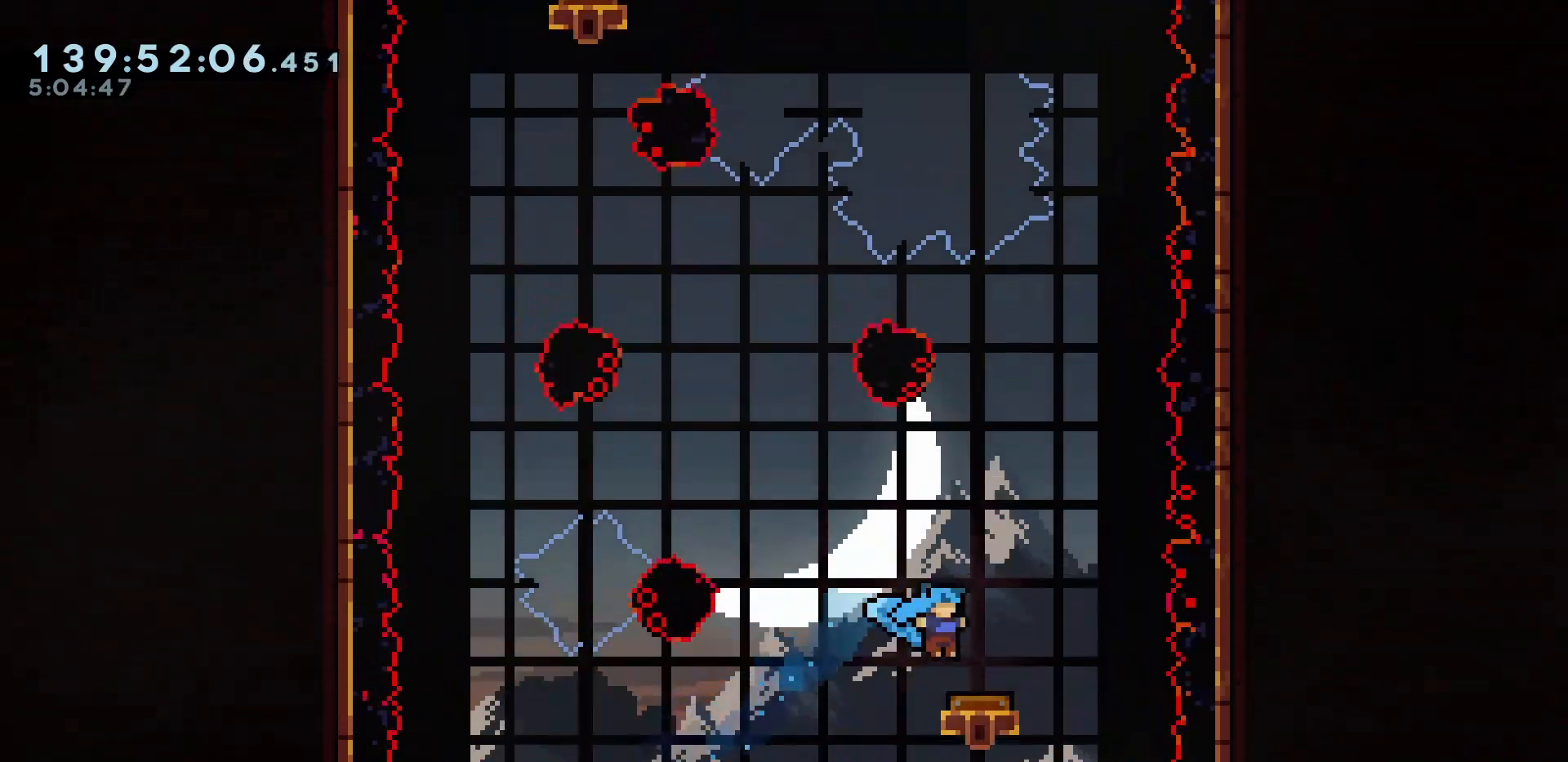
{"keys": ["left", "up"], "events": [[200, "left", "down"], [383, "left", "up"], [467, "left", "down"], [467, "up", "down"]]}
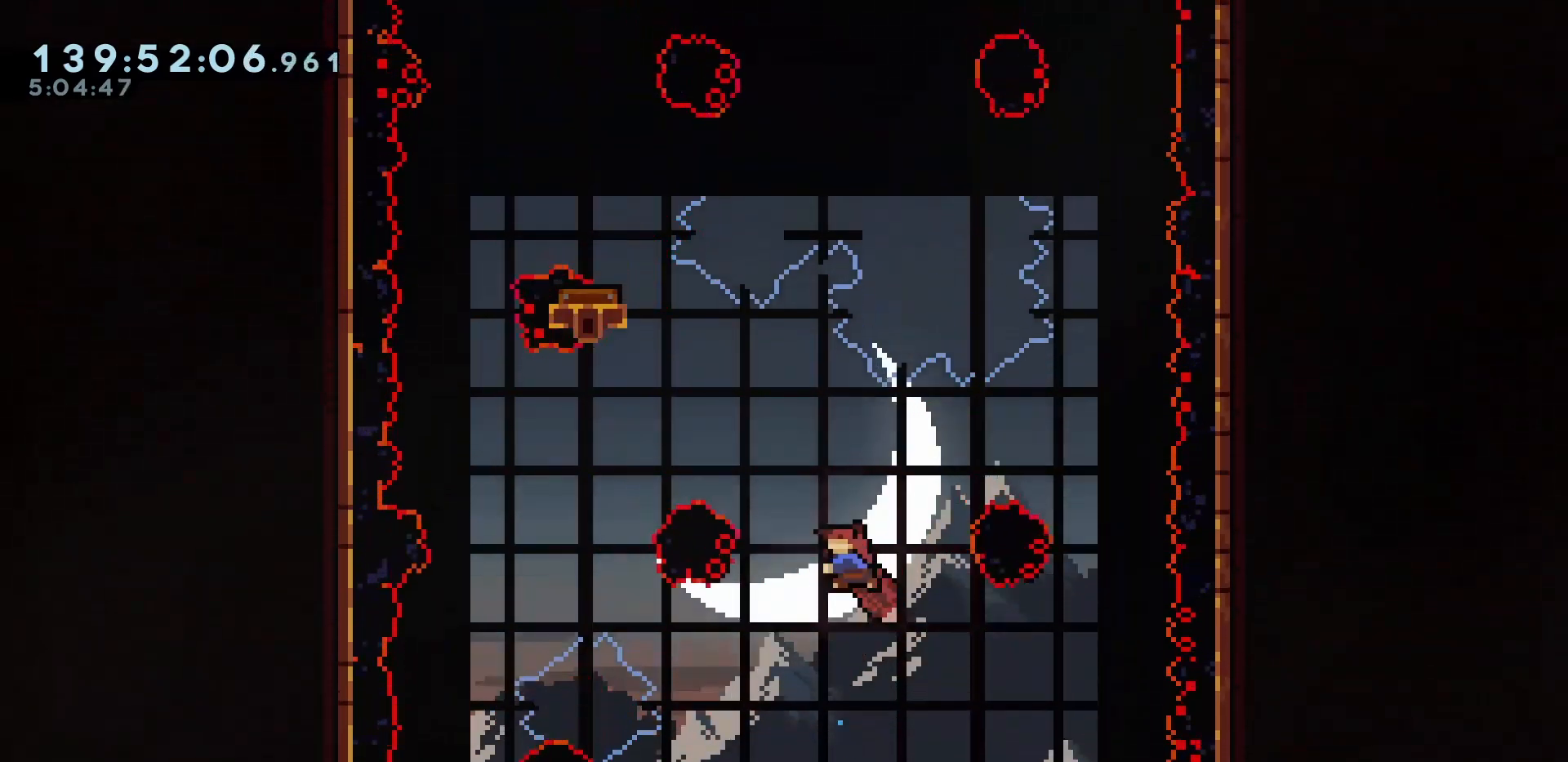
{"keys": ["right", "up"], "events": [[17, "dash", "down"], [117, "dash", "up"], [483, "left", "up"], [483, "right", "down"]]}
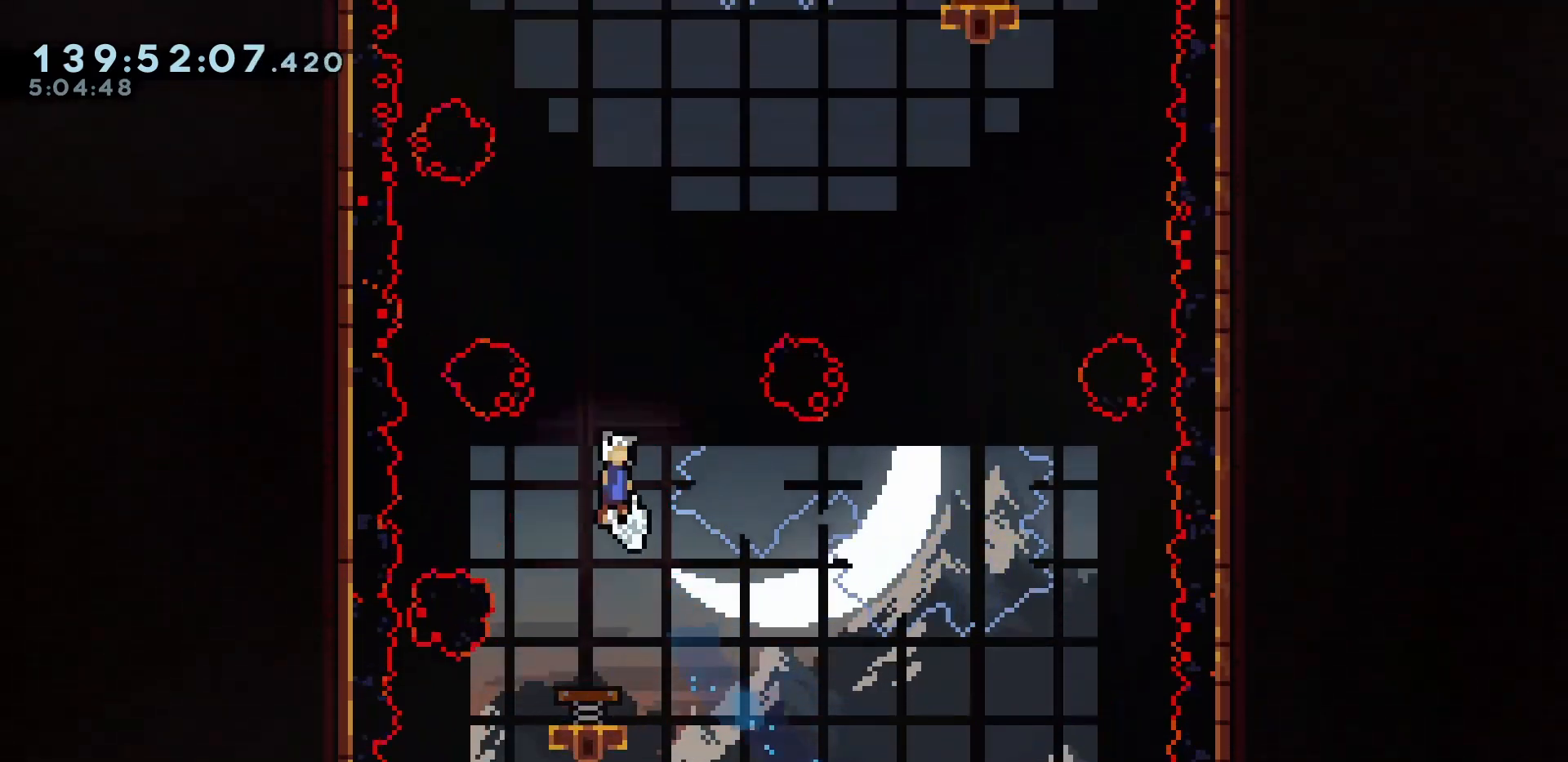
{"keys": ["right", "up"], "events": [[367, "dash", "down"], [450, "dash", "up"]]}